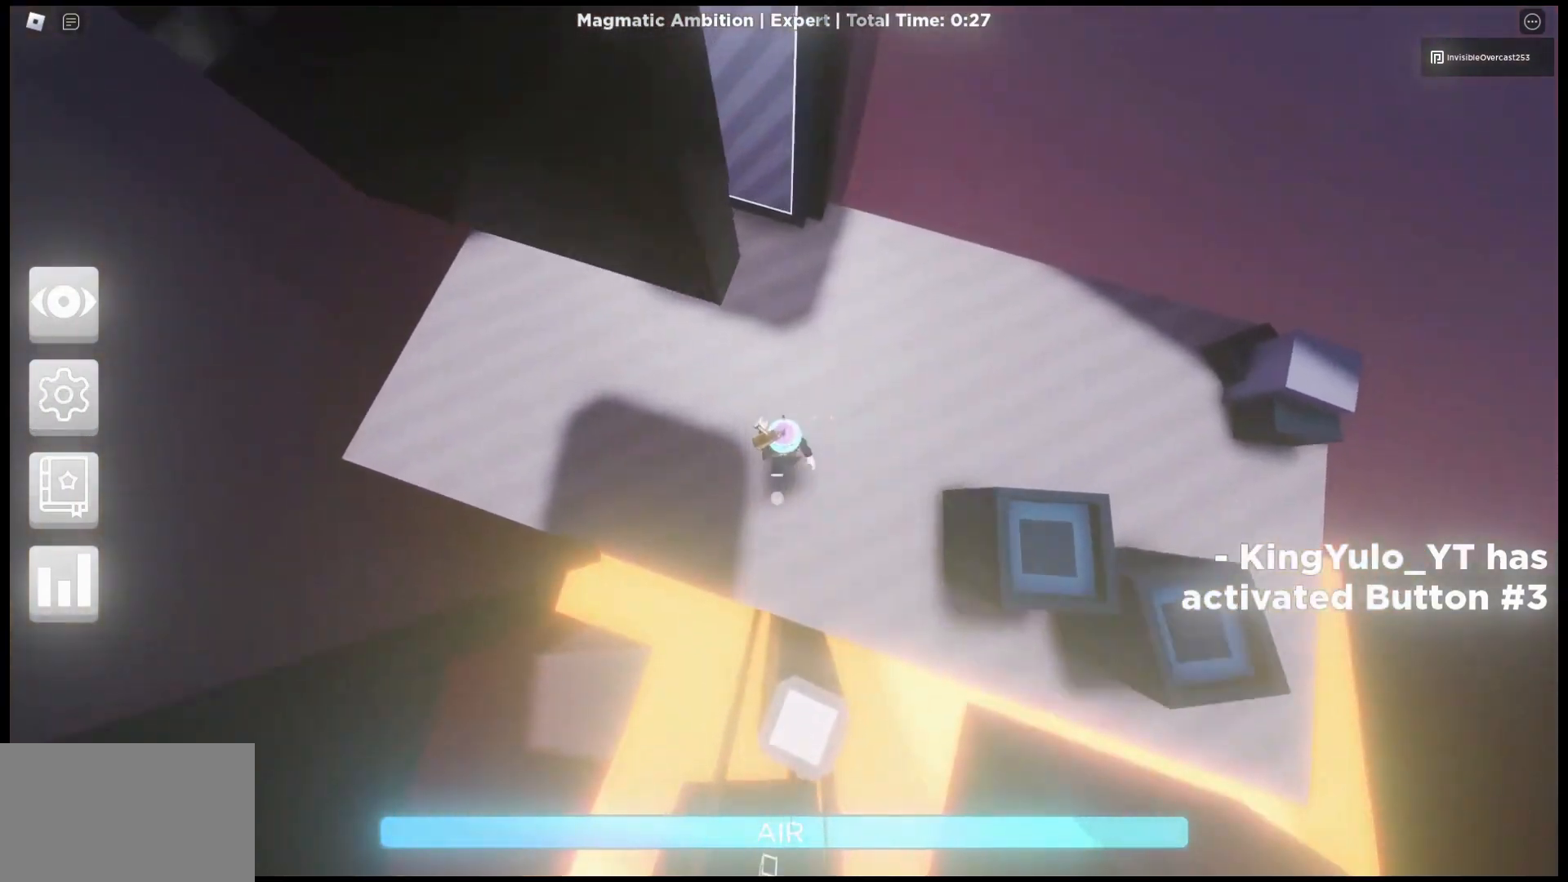
Gameplay with keyboard and mouse; each line is a JSON object with the keys and mouse buttons held at the frame after it. "events" lists presses ("down") and releases ("up") of "1", "2", "3", "4", "5", "a", "alt", "c", "caps_lock", "ctrl", "d", "e", "f", "g", "q", "r", "s", "shift", "space", "t", "tab", "v", "w", "x", "z", "mouse_left", "mouse_wheel" and "mouse_right" between this image and that frame as [ms after this image, input, new state], when the widget could be followed in between. "mouse_left", "mouse_wheel", "mouse_right" = the "left", "wheel", "right" buttons of the "mouse" list. No other keys are recorded. "wheel" means that the mouse wheel is clicked or scrolled. Not read: mouse_move.
{"keys": ["w"], "mouse": ["right"], "events": []}
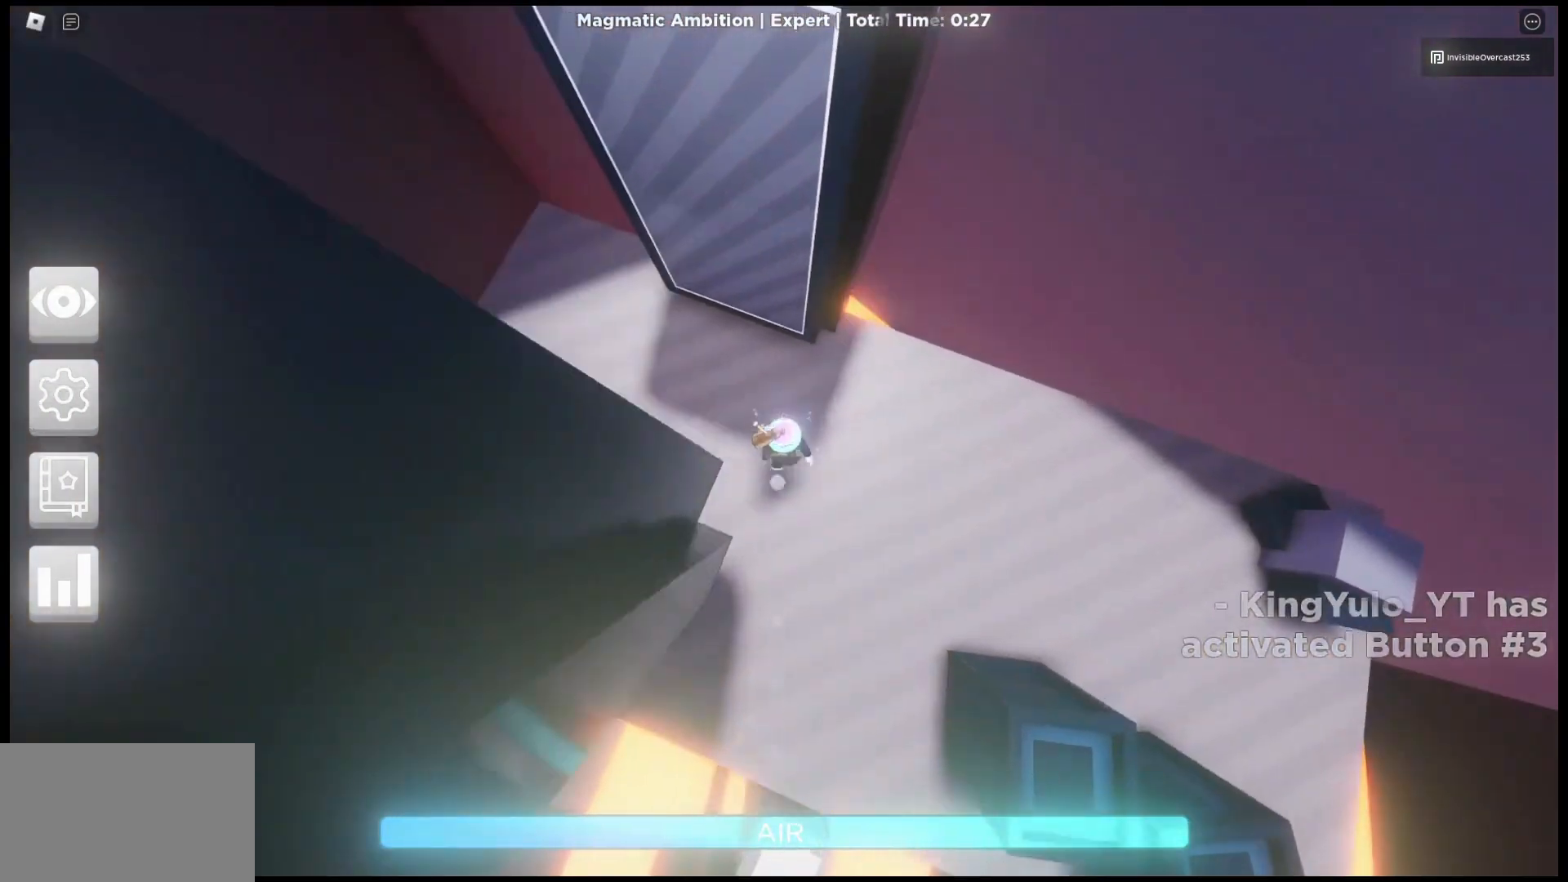
{"keys": [], "mouse": ["right"], "events": [[133, "space", "down"], [367, "space", "up"], [400, "space", "down"], [400, "w", "up"], [500, "space", "up"]]}
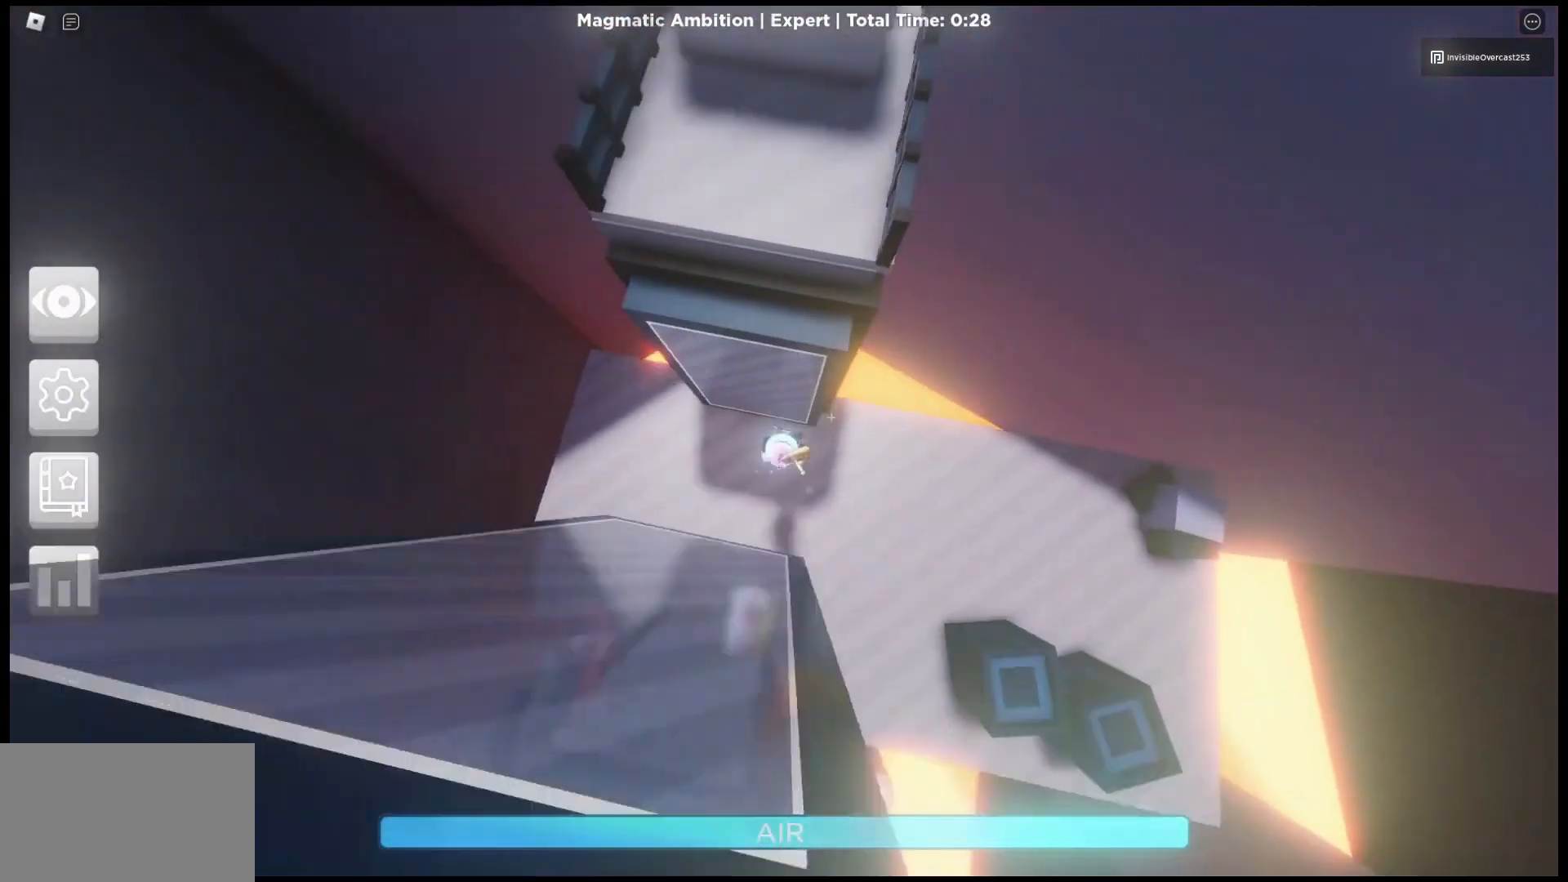
{"keys": ["space", "w"], "mouse": ["right"], "events": [[67, "space", "down"], [100, "space", "up"], [200, "space", "down"], [300, "space", "up"], [300, "w", "down"], [333, "space", "down"], [433, "space", "up"], [467, "space", "down"]]}
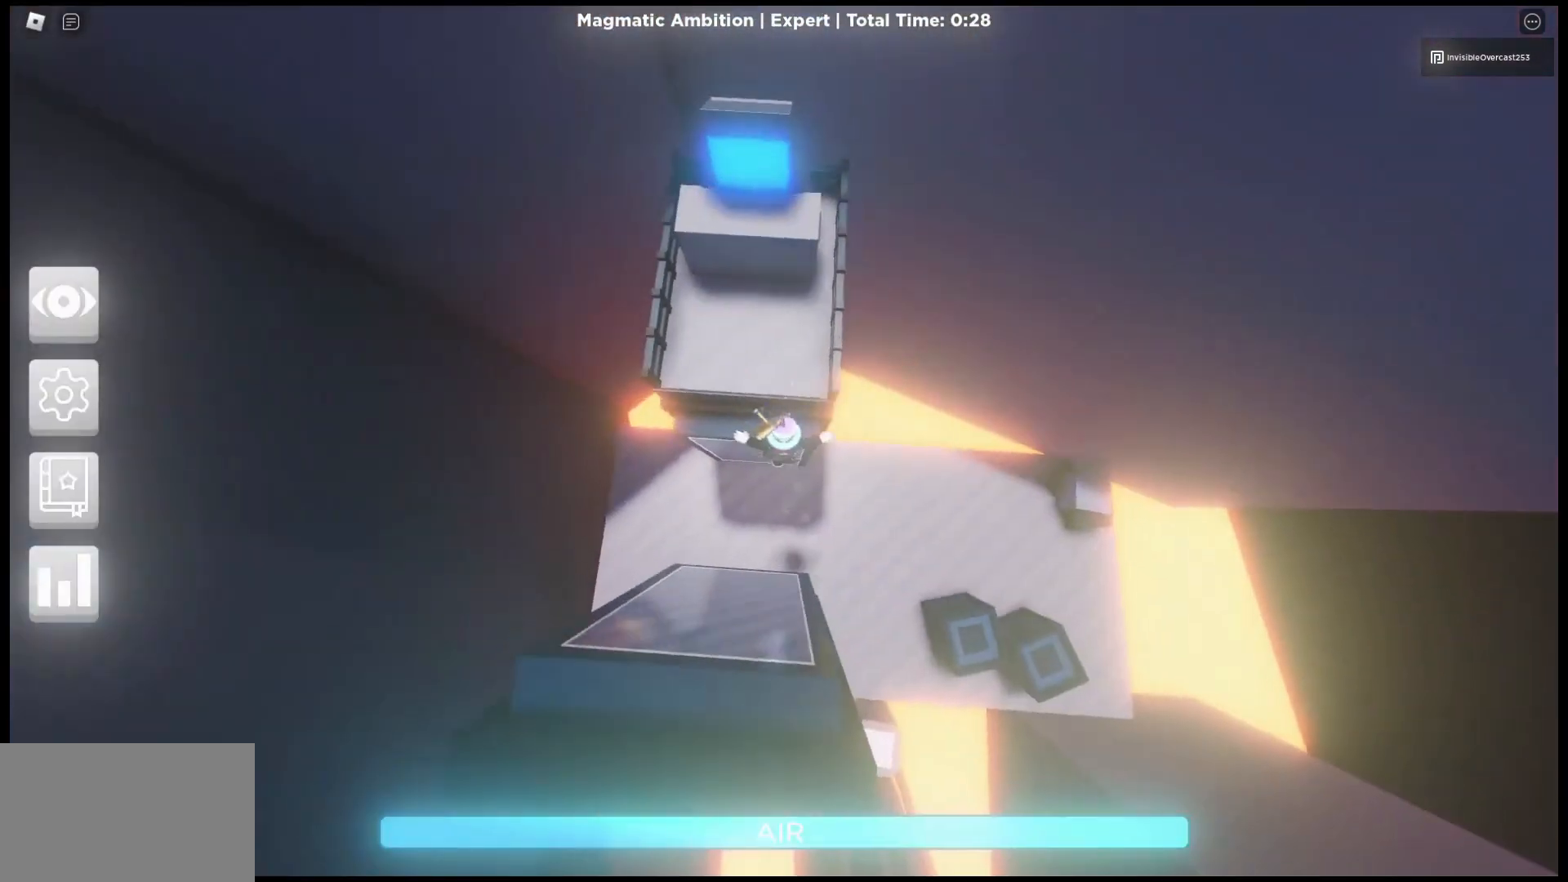
{"keys": ["w"], "mouse": ["right"], "events": [[67, "space", "up"], [167, "mouse_right", "up"], [367, "space", "down"], [467, "mouse_right", "down"], [500, "space", "up"]]}
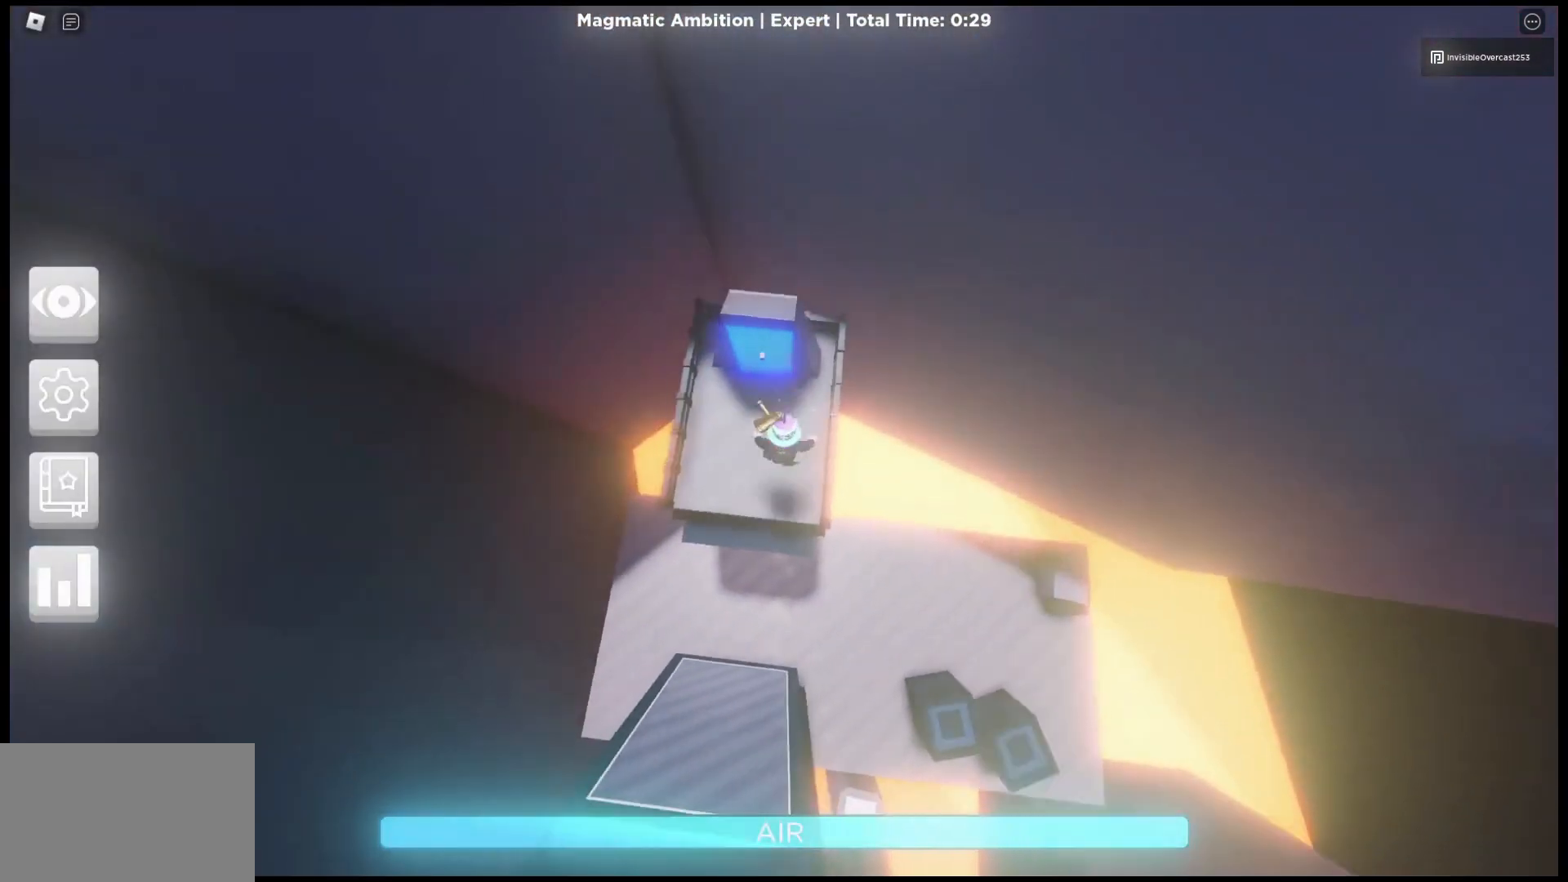
{"keys": ["w"], "mouse": ["right"], "events": []}
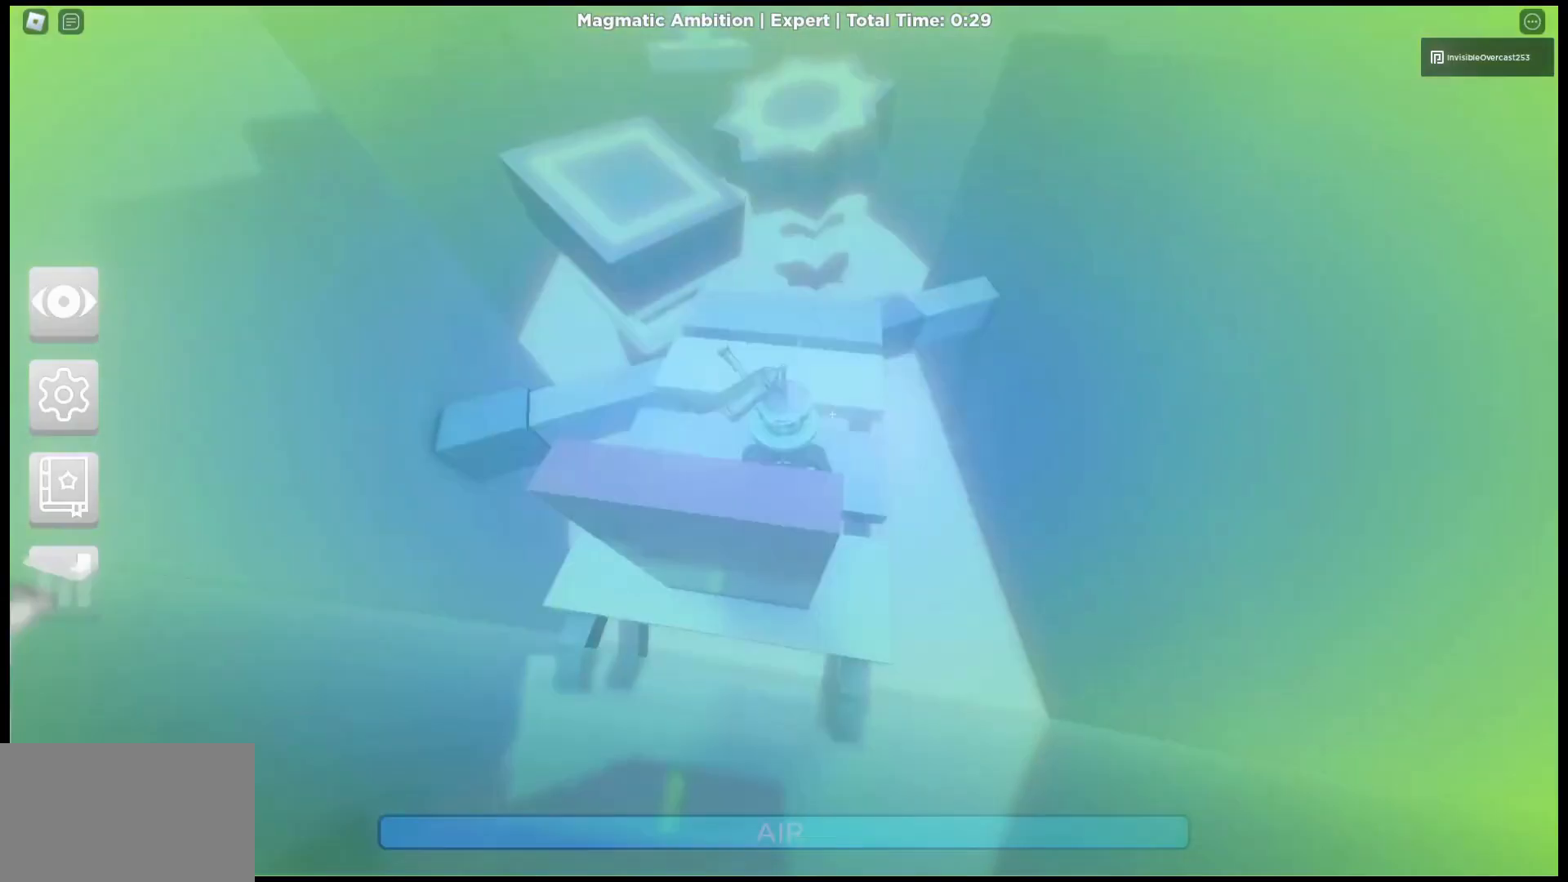
{"keys": ["w"], "mouse": ["right"], "events": [[167, "space", "down"], [333, "space", "up"]]}
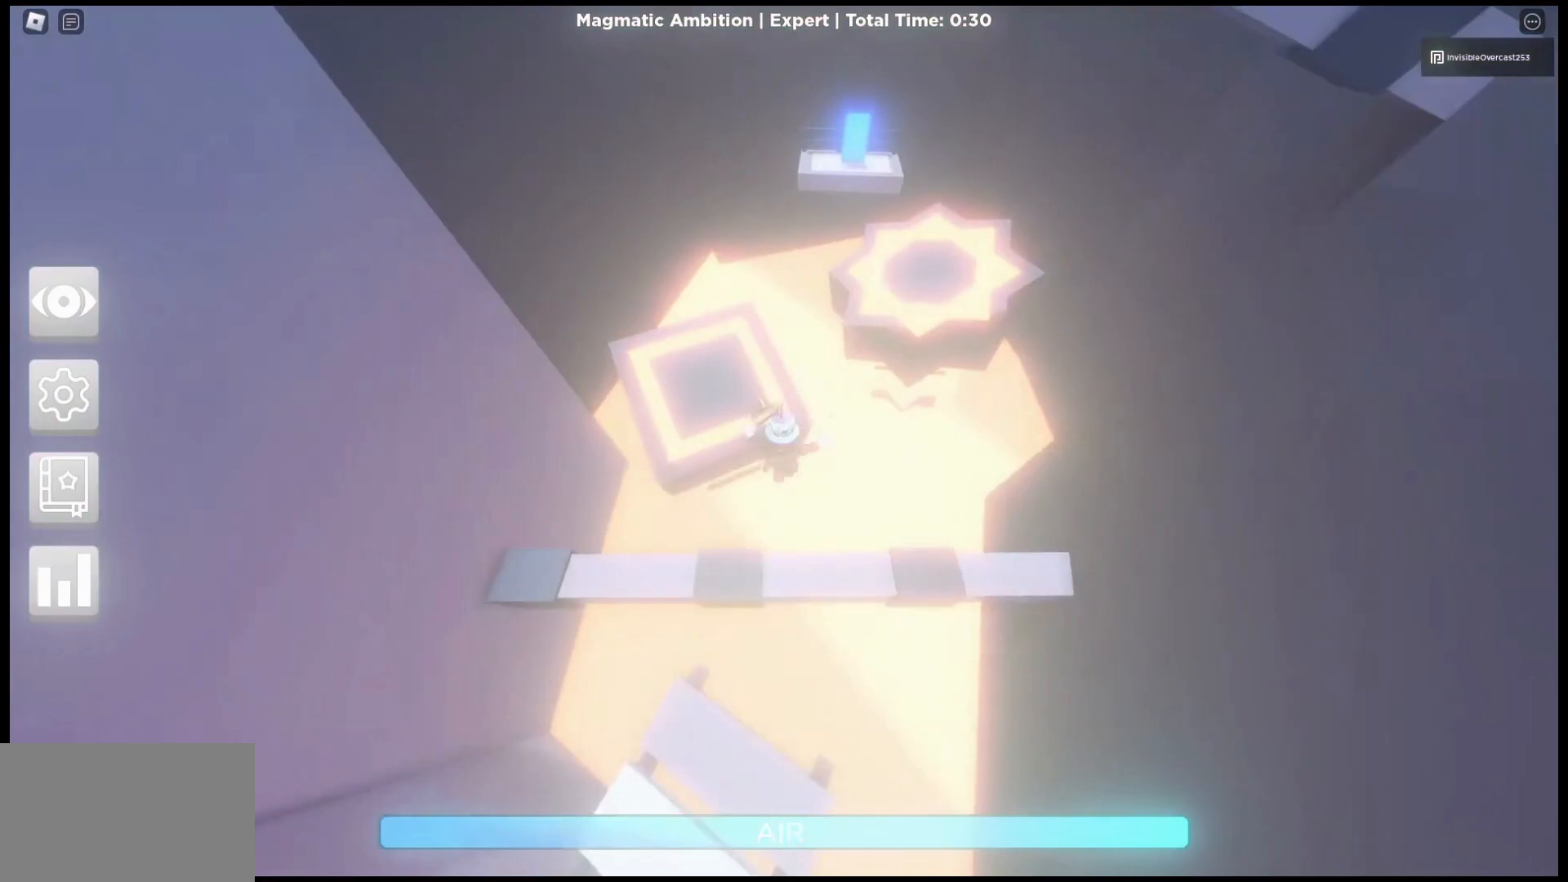
{"keys": ["space", "w"], "mouse": ["right"], "events": [[400, "space", "down"]]}
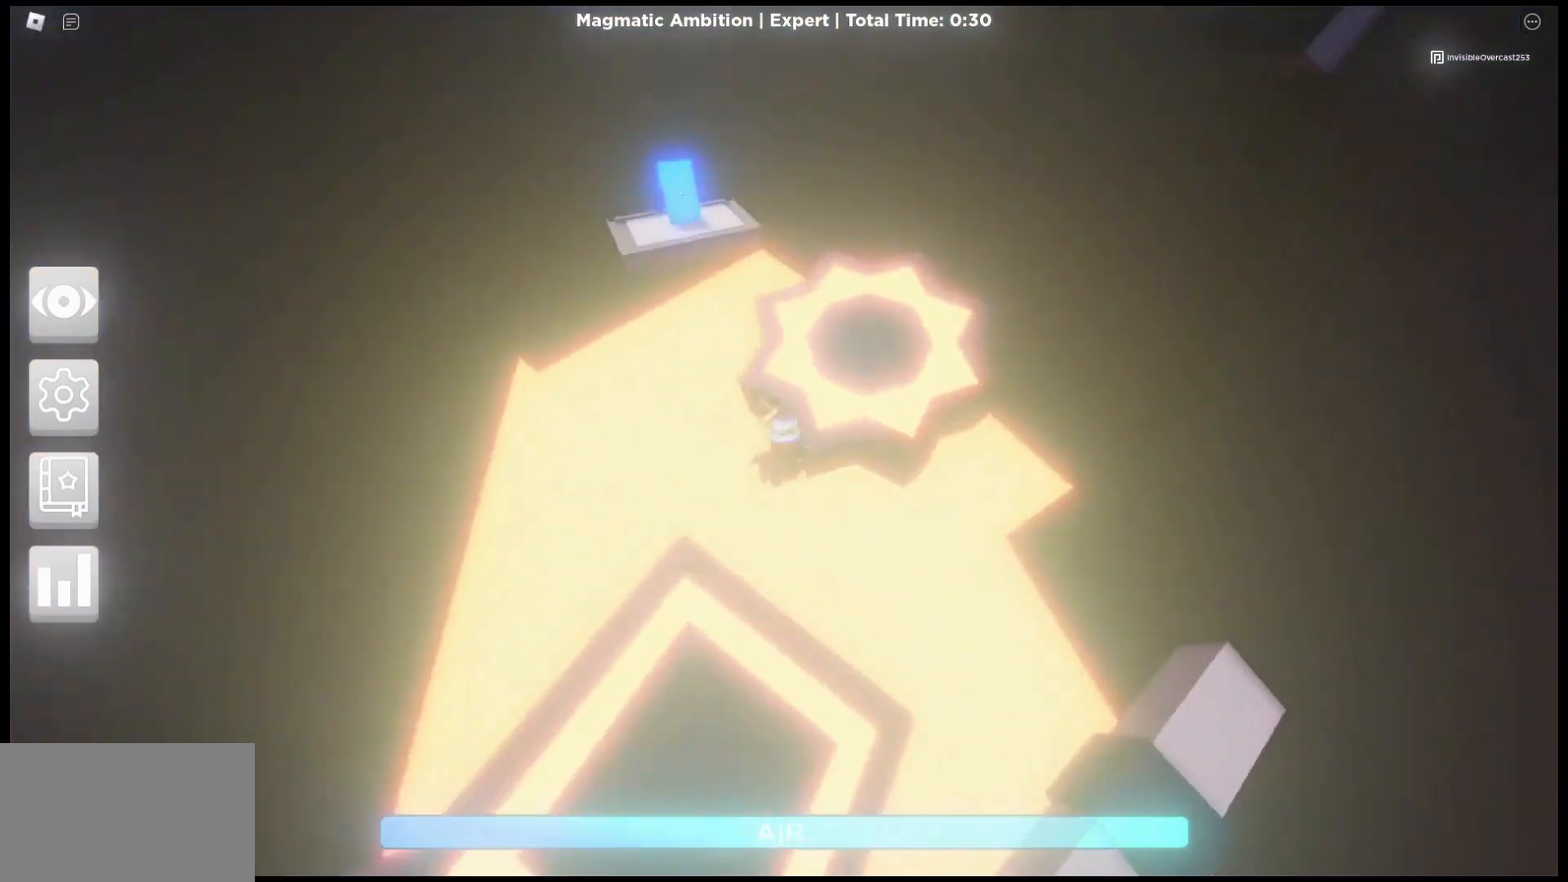
{"keys": ["w"], "mouse": ["right"], "events": [[33, "space", "up"]]}
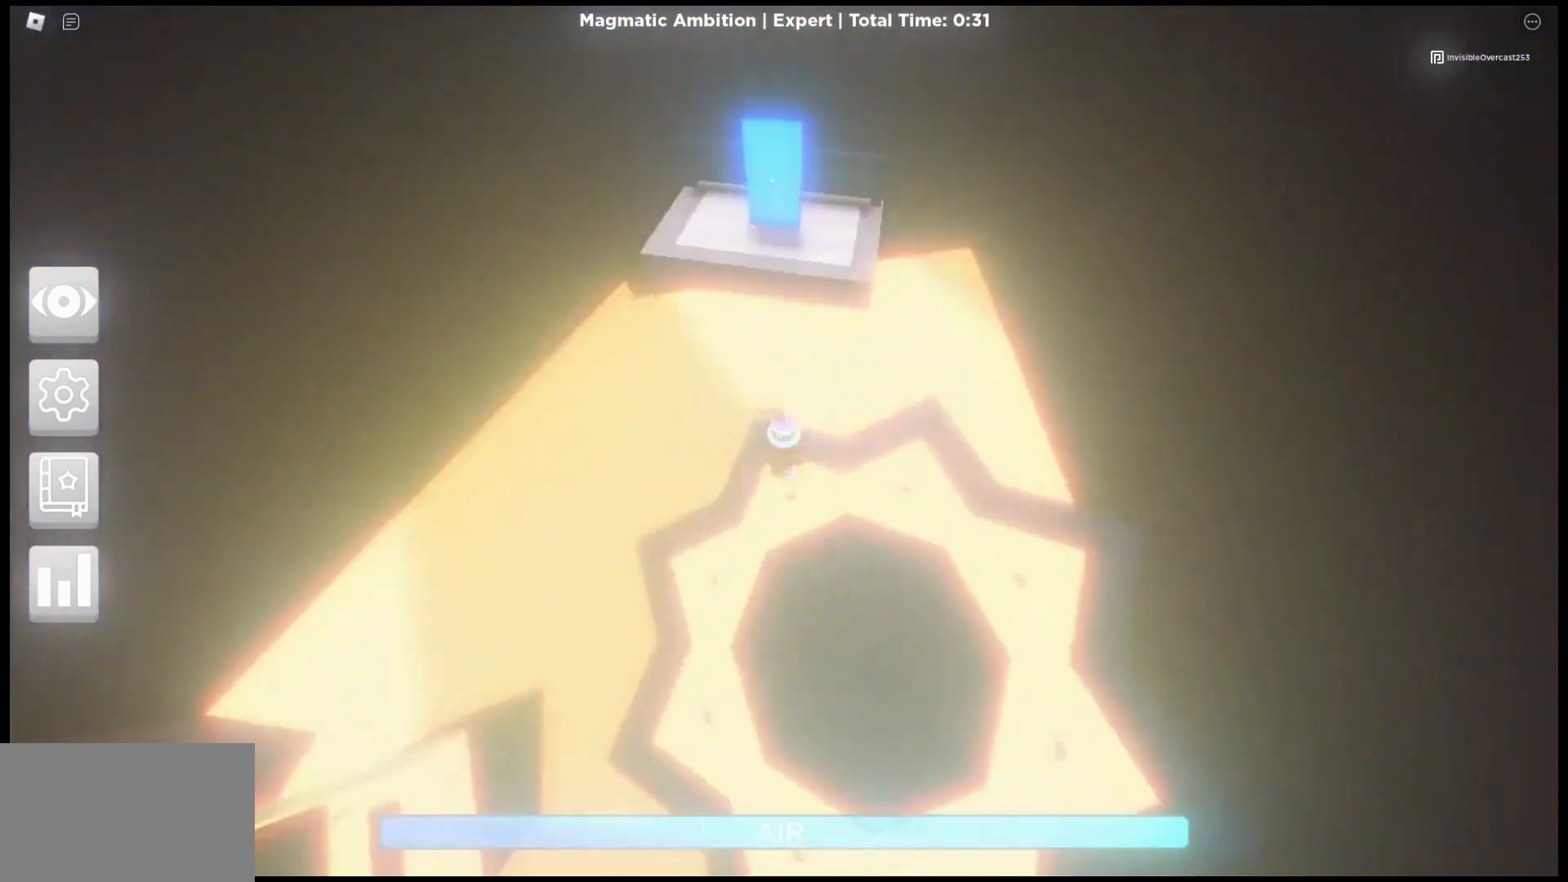
{"keys": [], "mouse": ["right"], "events": [[33, "space", "down"], [100, "space", "up"], [400, "w", "up"]]}
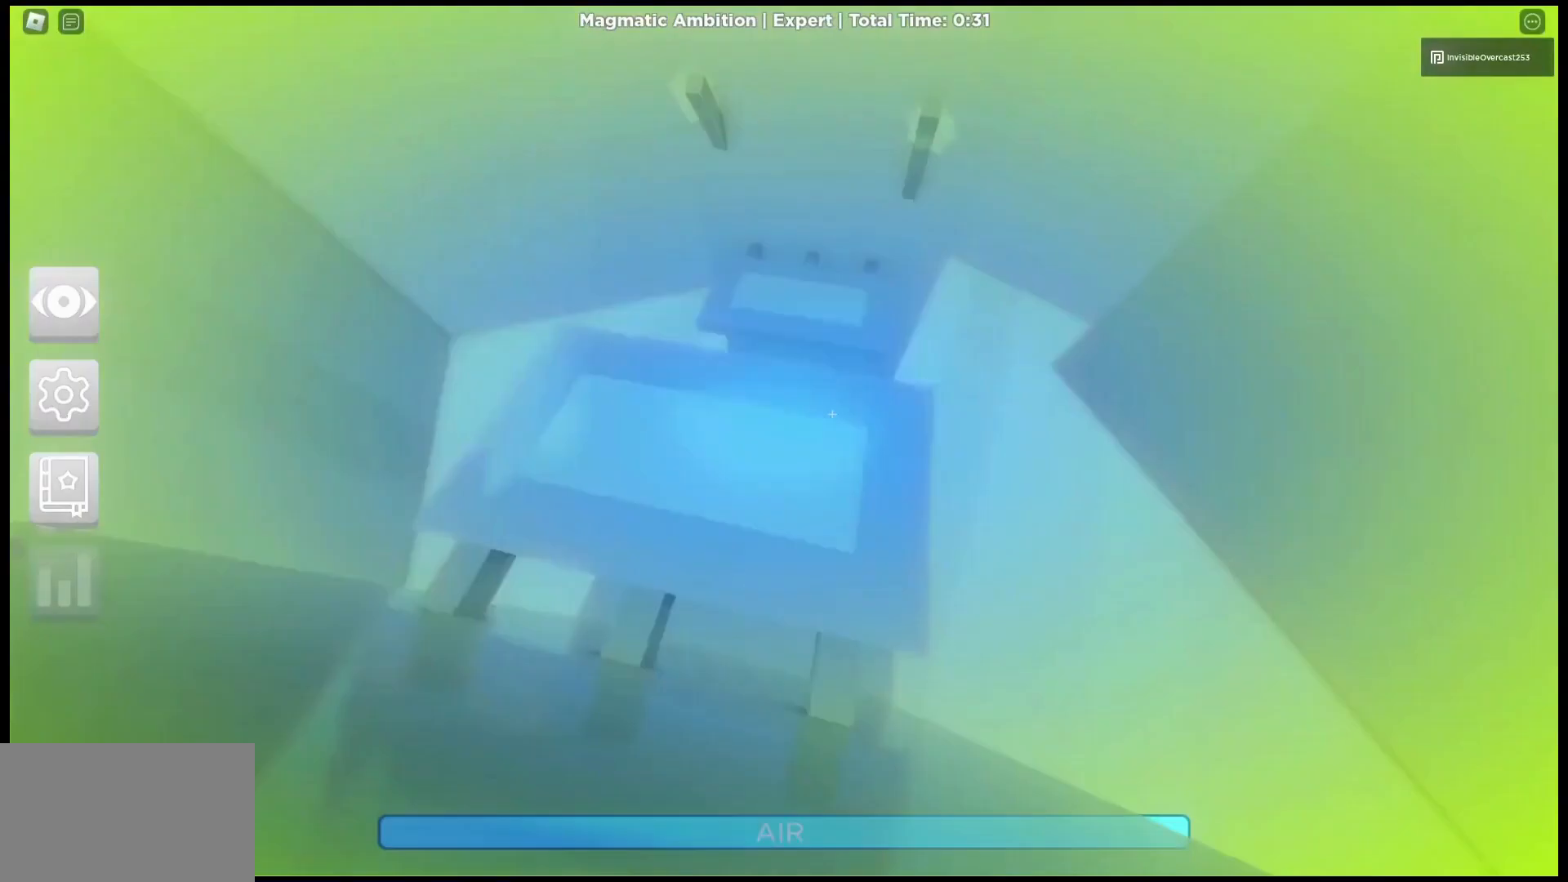
{"keys": ["w"], "mouse": ["right"], "events": [[167, "w", "down"], [300, "space", "down"], [433, "space", "up"]]}
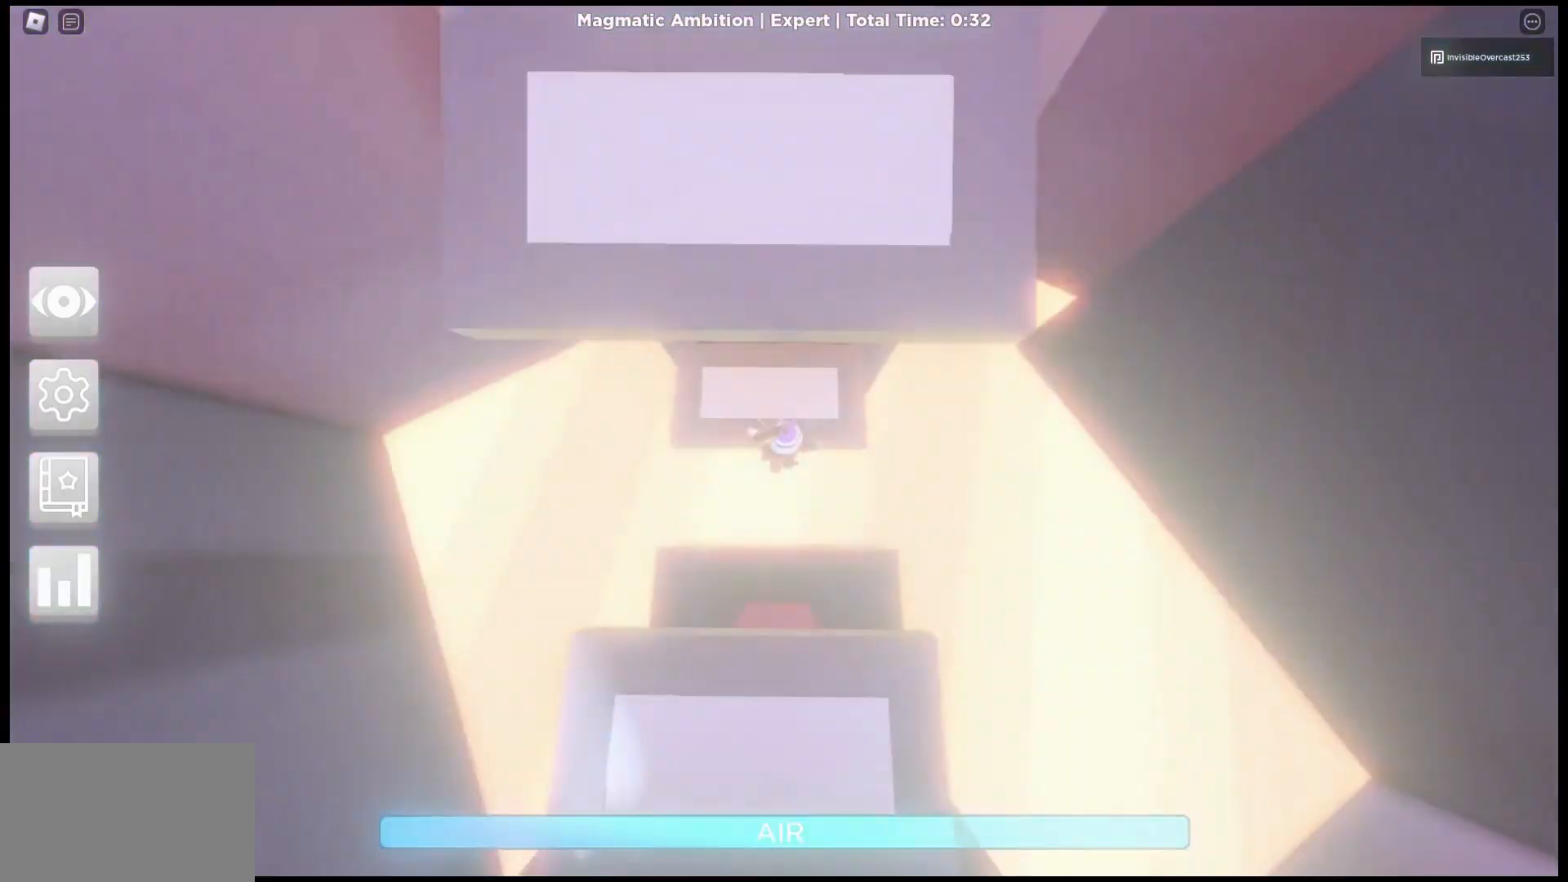
{"keys": ["d"], "mouse": ["right"], "events": [[167, "d", "down"], [167, "w", "up"], [267, "space", "down"], [433, "space", "up"]]}
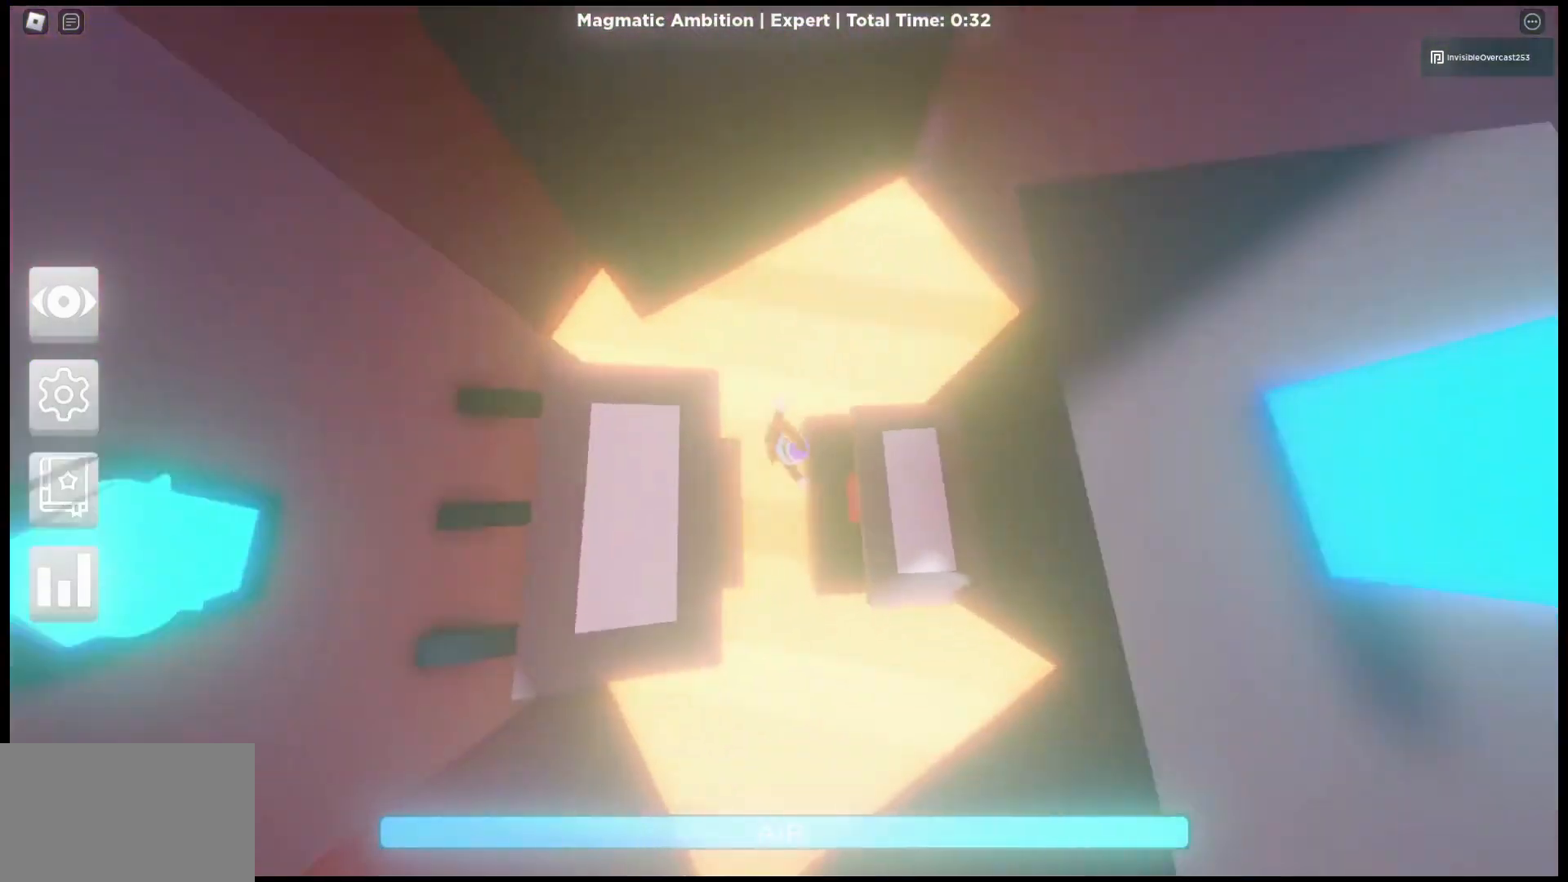
{"keys": ["a", "space"], "mouse": ["right"], "events": [[300, "a", "down"], [333, "d", "up"], [400, "space", "down"]]}
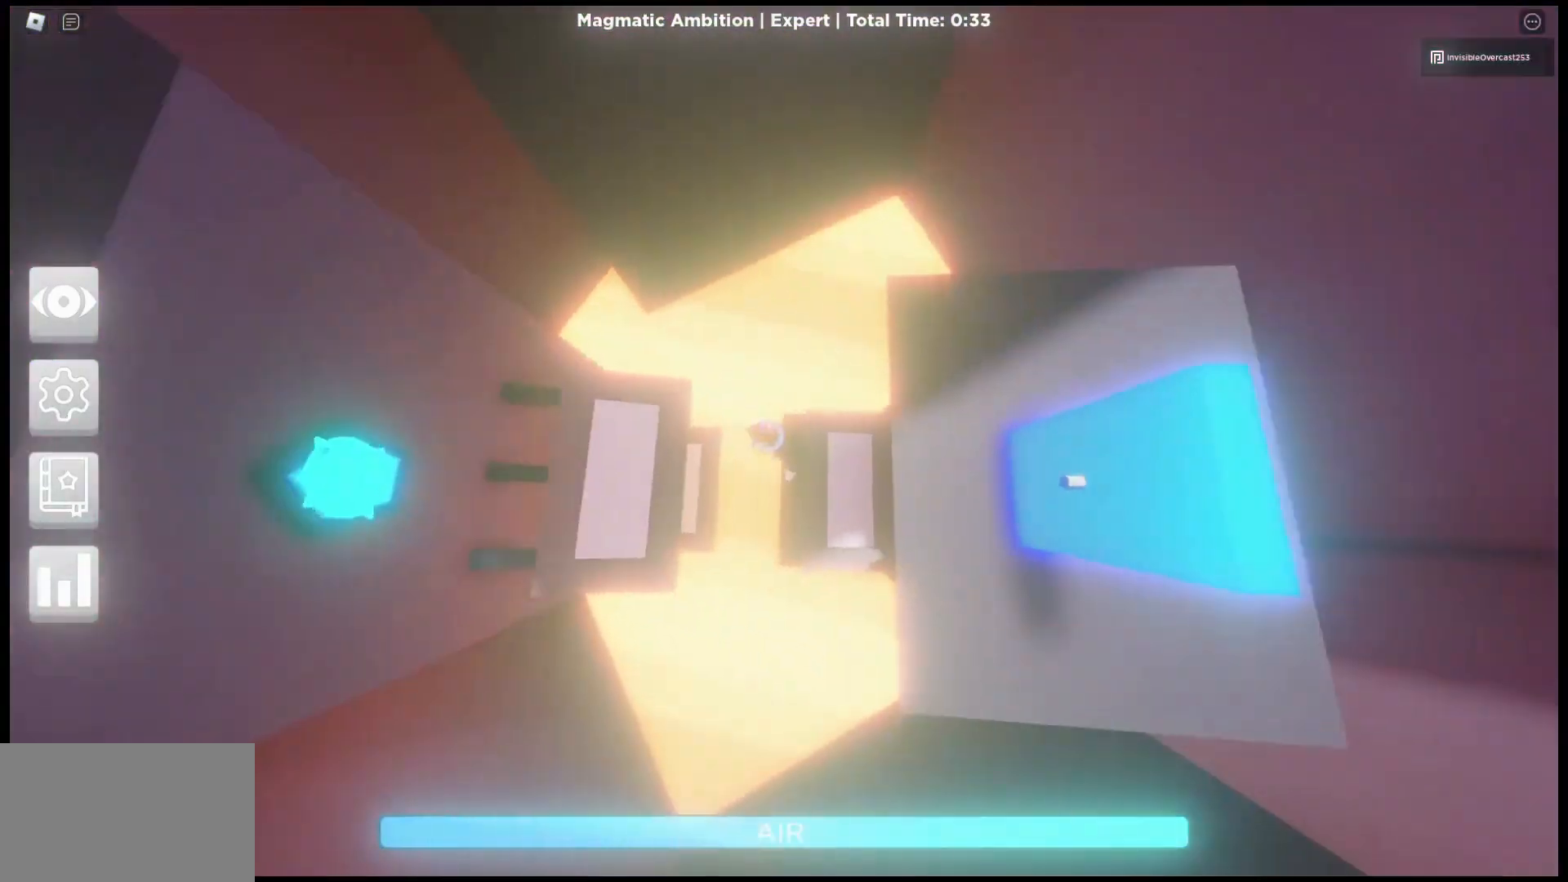
{"keys": ["a"], "mouse": [], "events": [[33, "space", "up"], [167, "shift", "down"], [267, "shift", "up"], [367, "mouse_right", "up"]]}
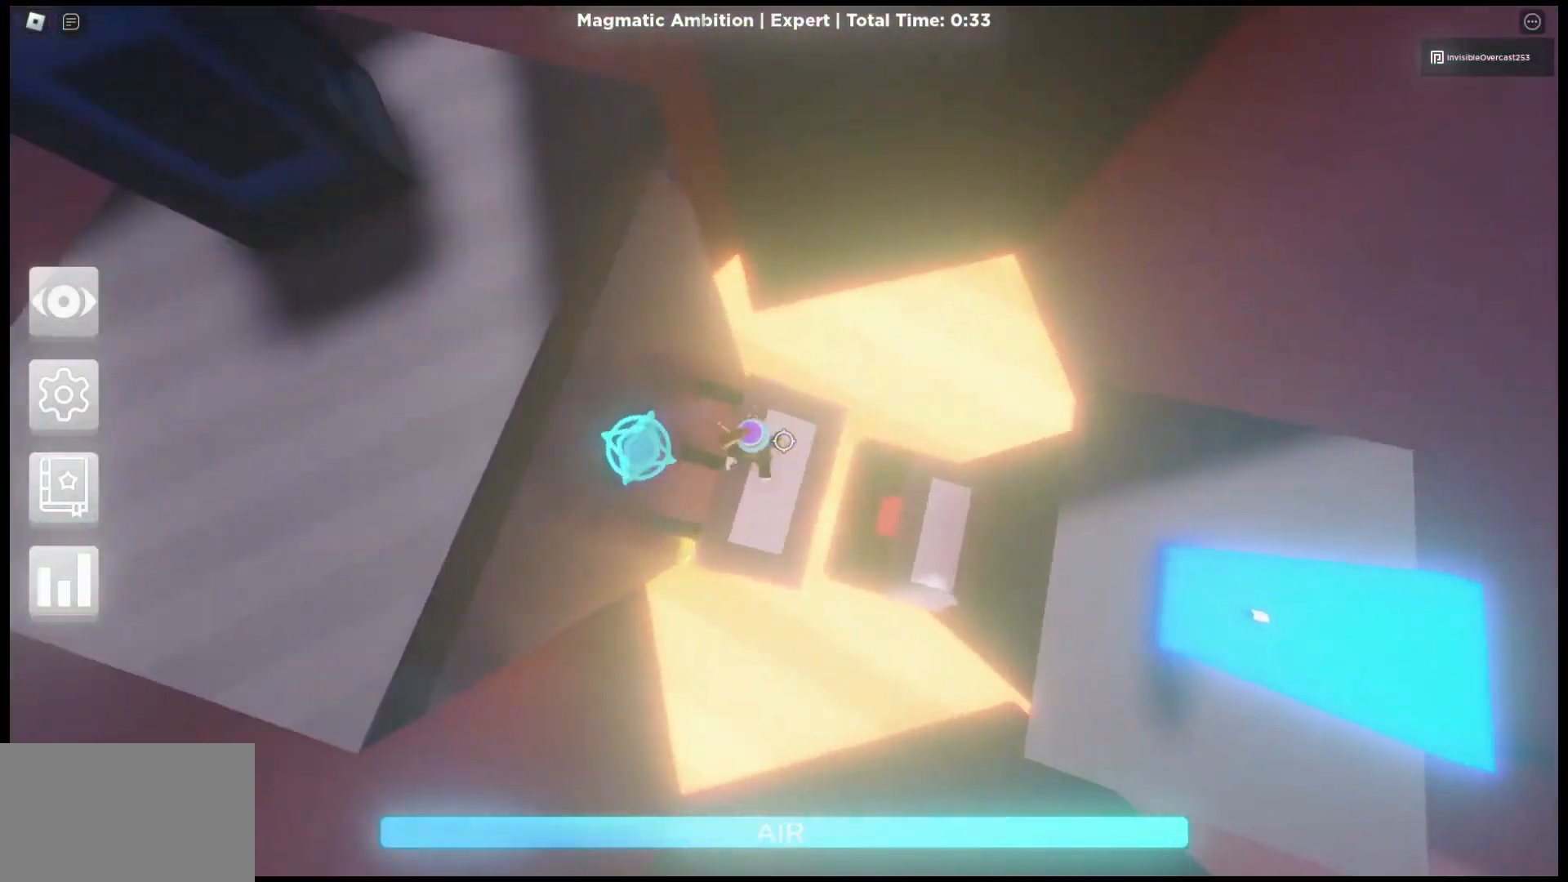
{"keys": ["w"], "mouse": [], "events": [[100, "space", "down"], [233, "a", "up"], [233, "d", "down"], [233, "space", "up"], [400, "w", "down"], [500, "d", "up"]]}
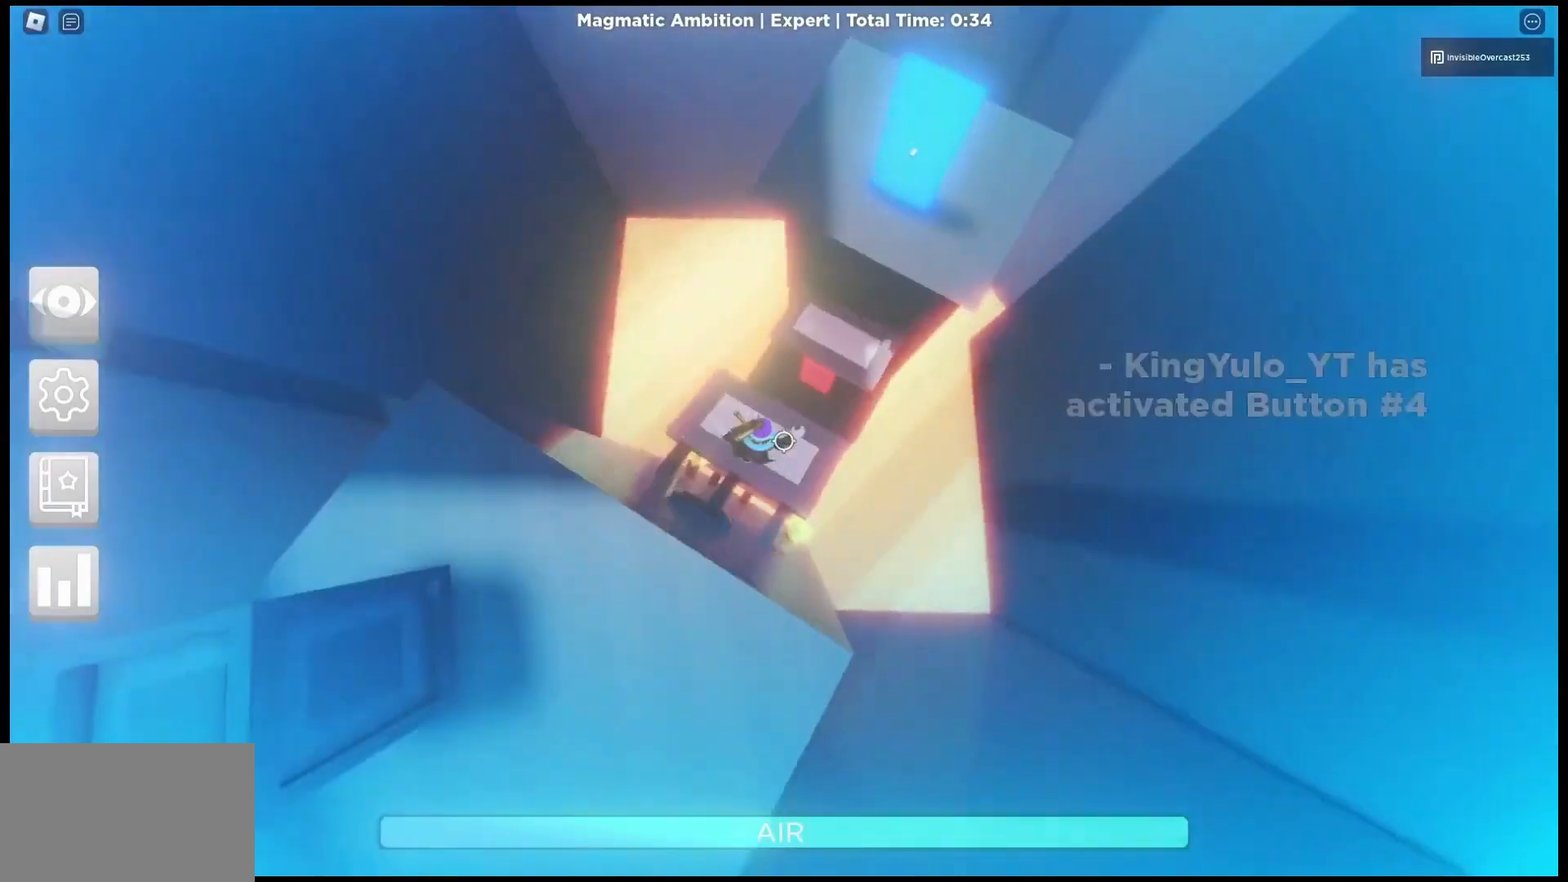
{"keys": ["w"], "mouse": [], "events": [[300, "space", "down"], [433, "space", "up"]]}
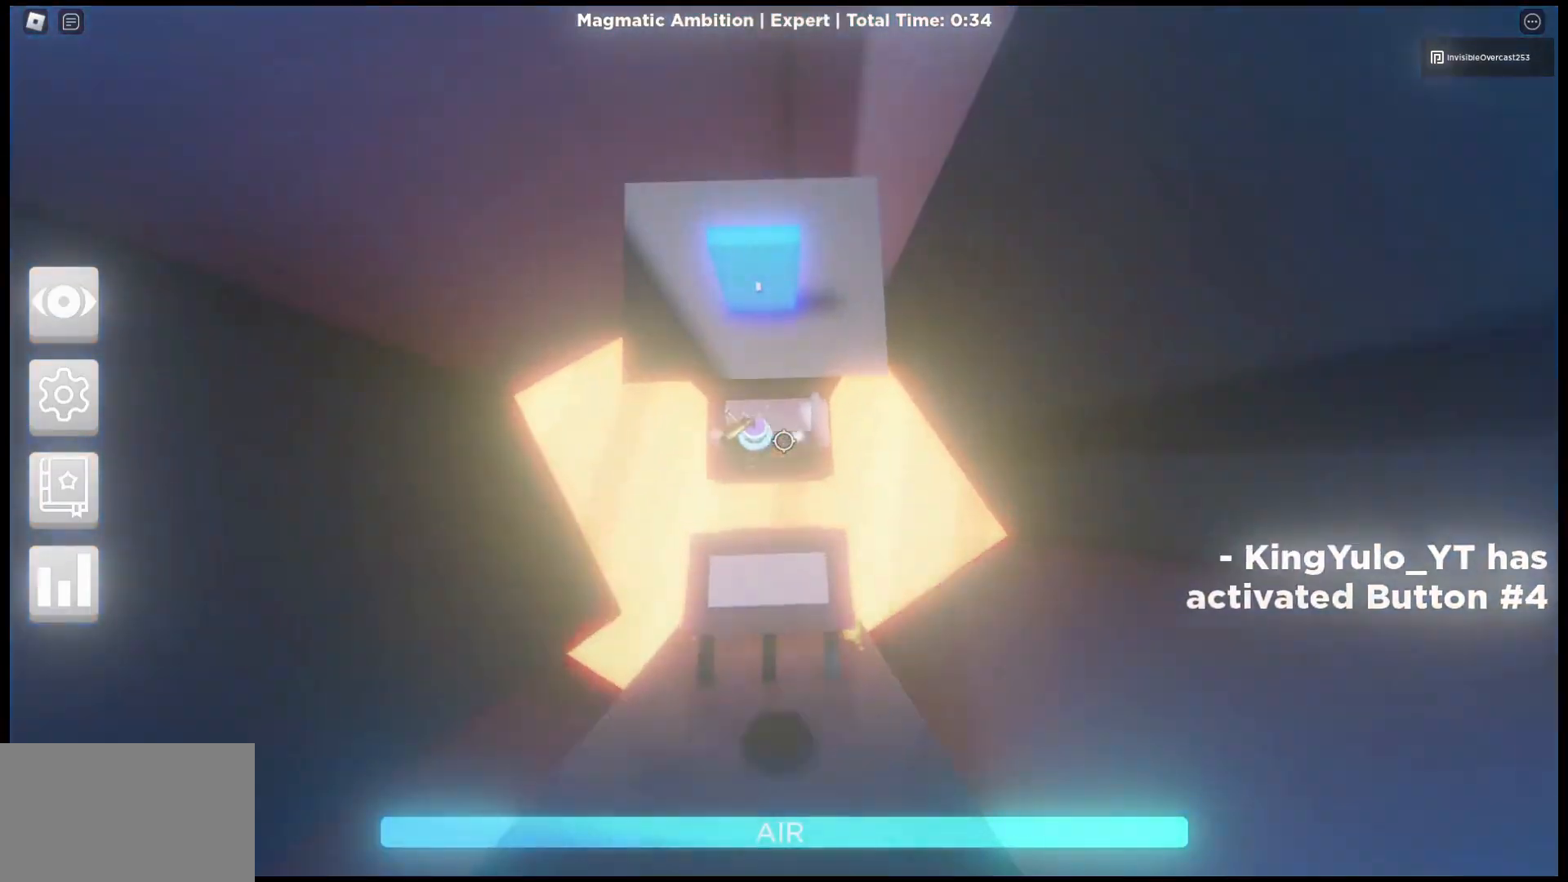
{"keys": ["w"], "mouse": [], "events": [[133, "shift", "down"], [200, "mouse_right", "down"], [200, "shift", "up"], [400, "mouse_right", "up"]]}
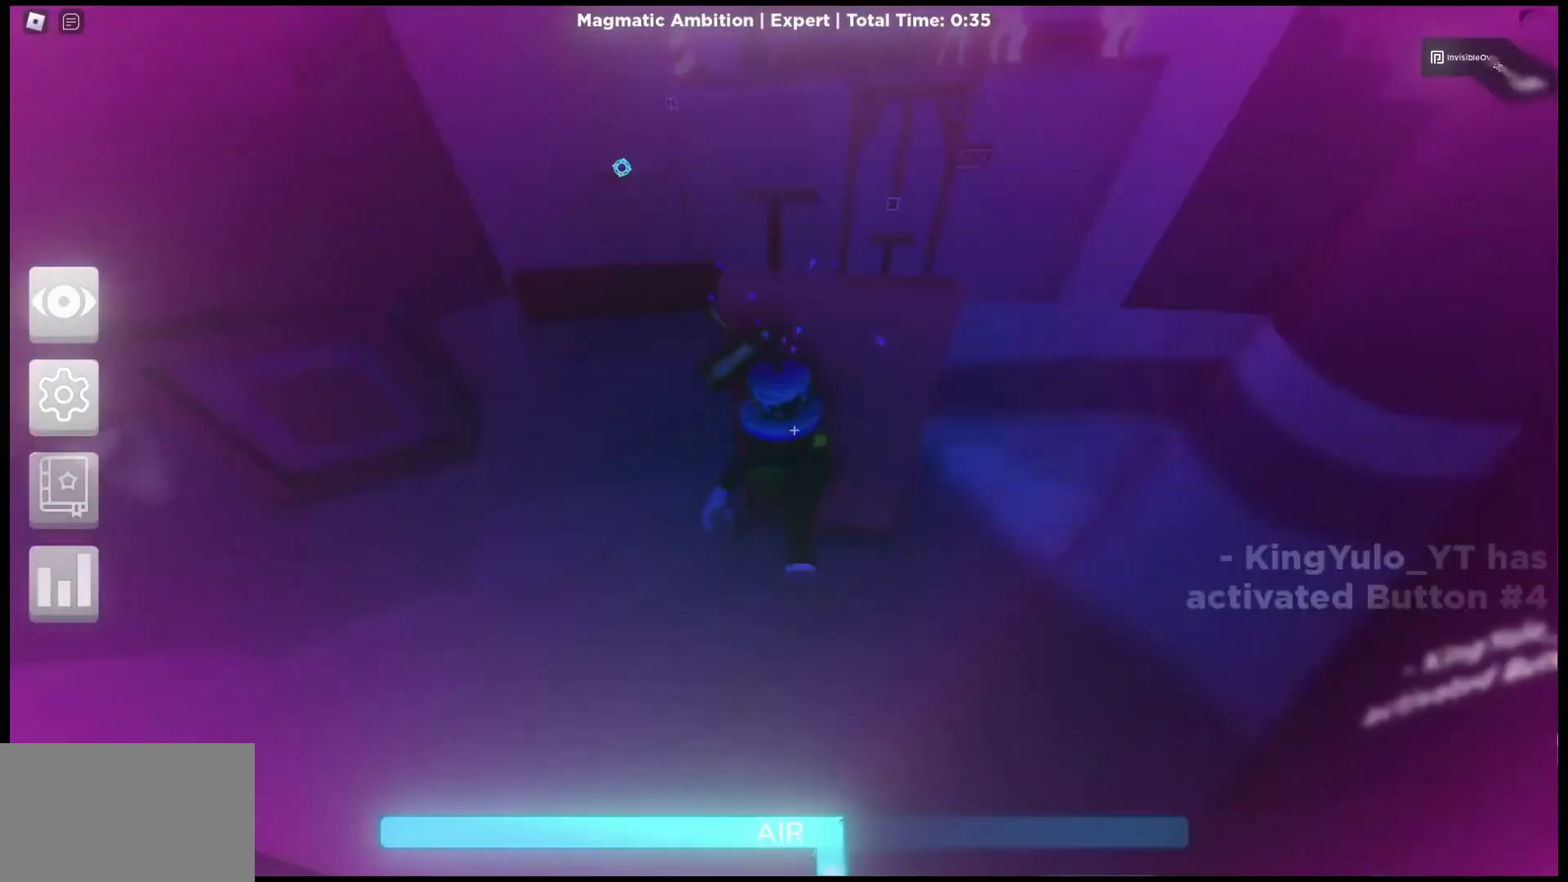
{"keys": ["w"], "mouse": ["right"], "events": [[100, "mouse_right", "down"]]}
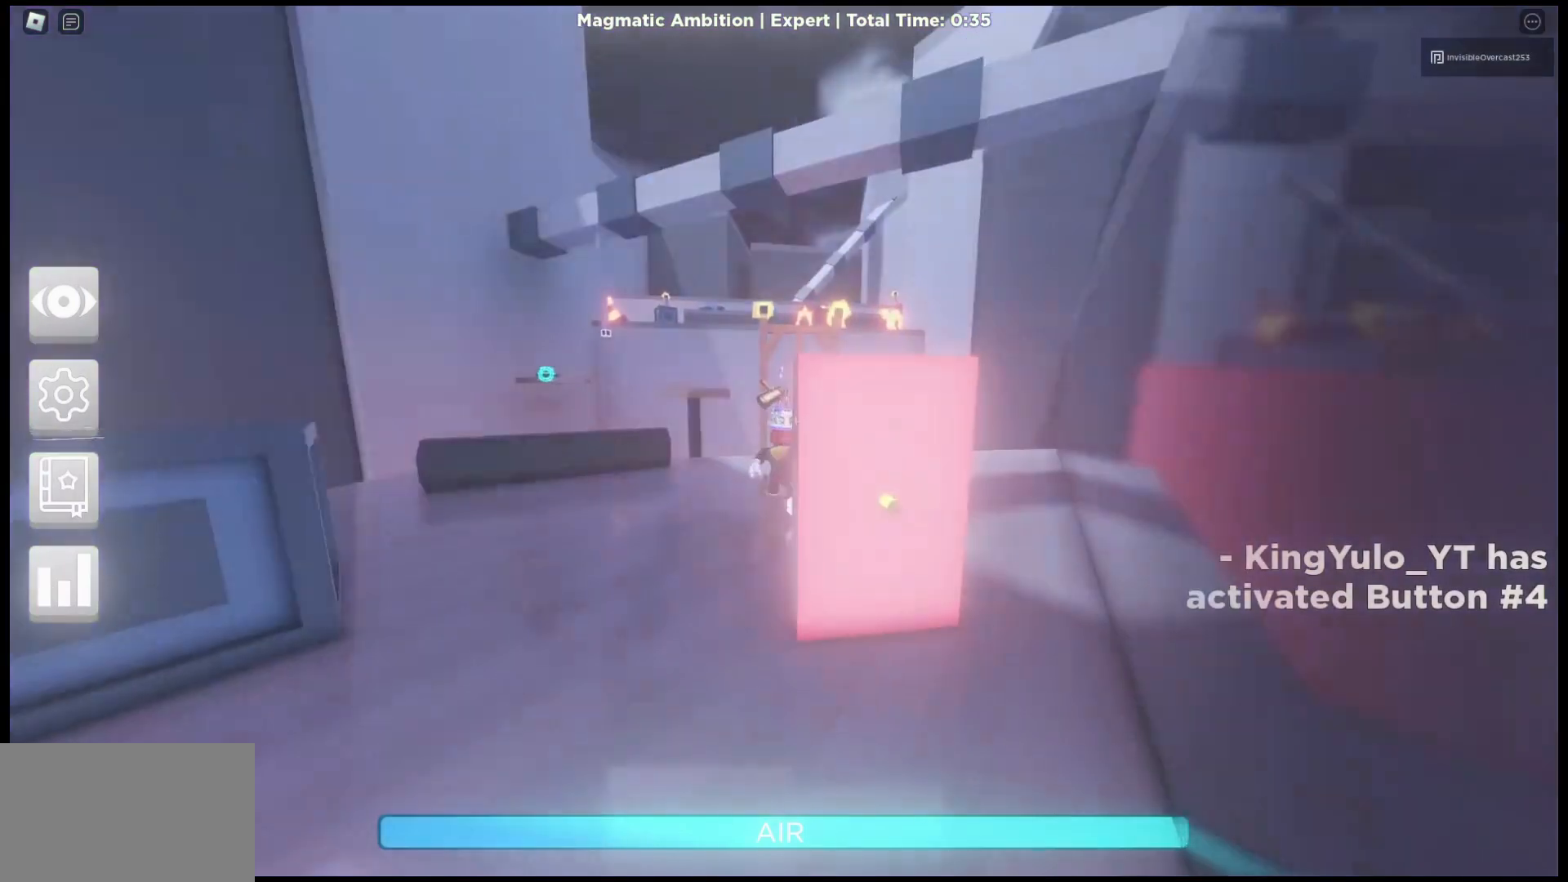
{"keys": ["w"], "mouse": ["right"], "events": []}
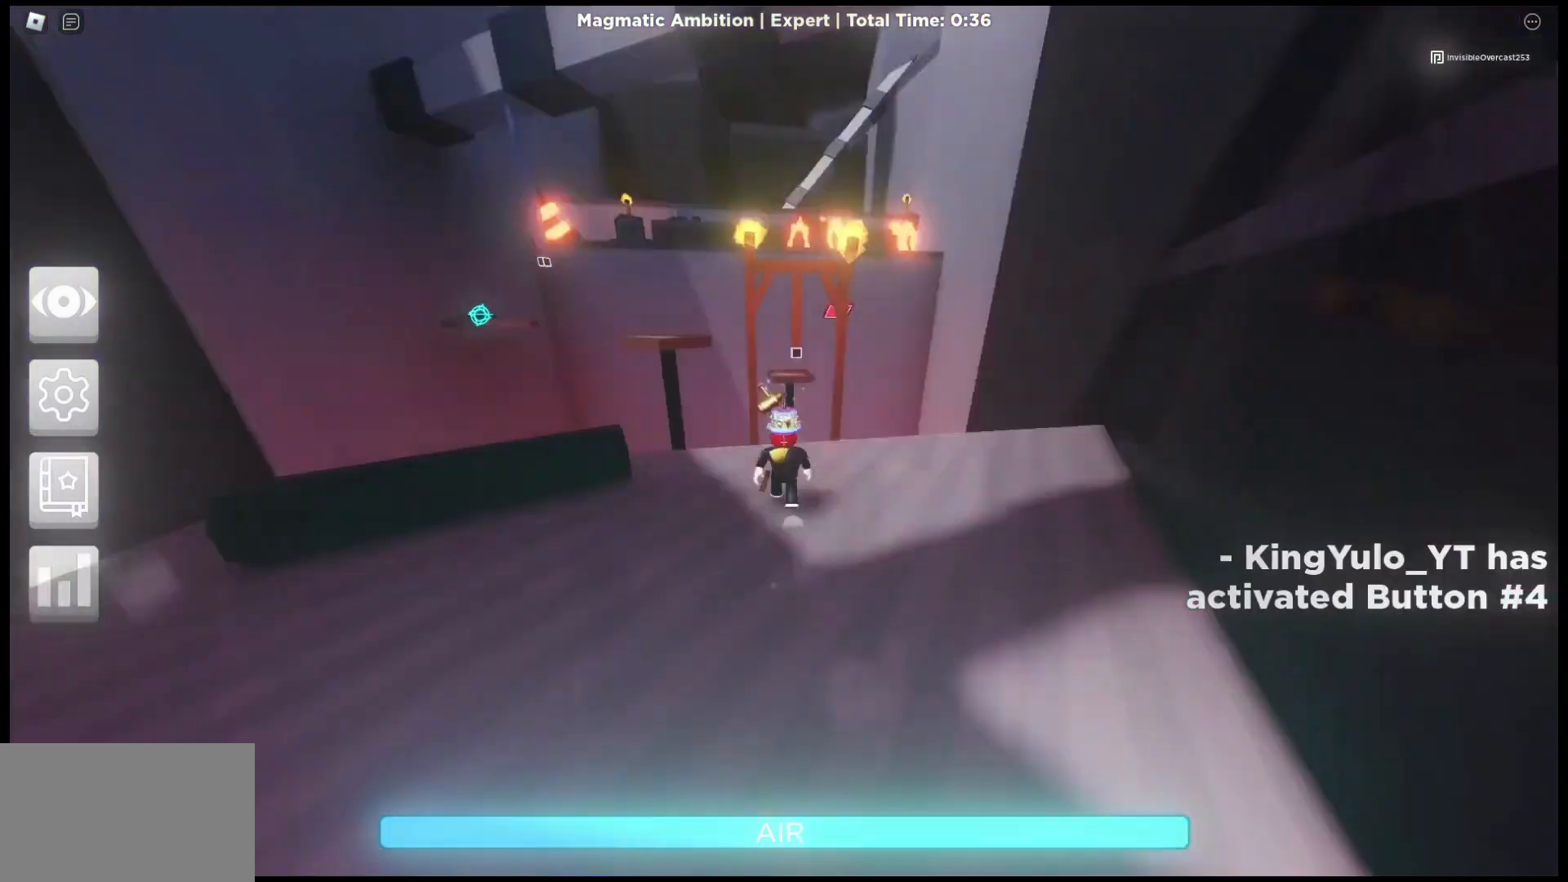
{"keys": ["w"], "mouse": ["right"], "events": []}
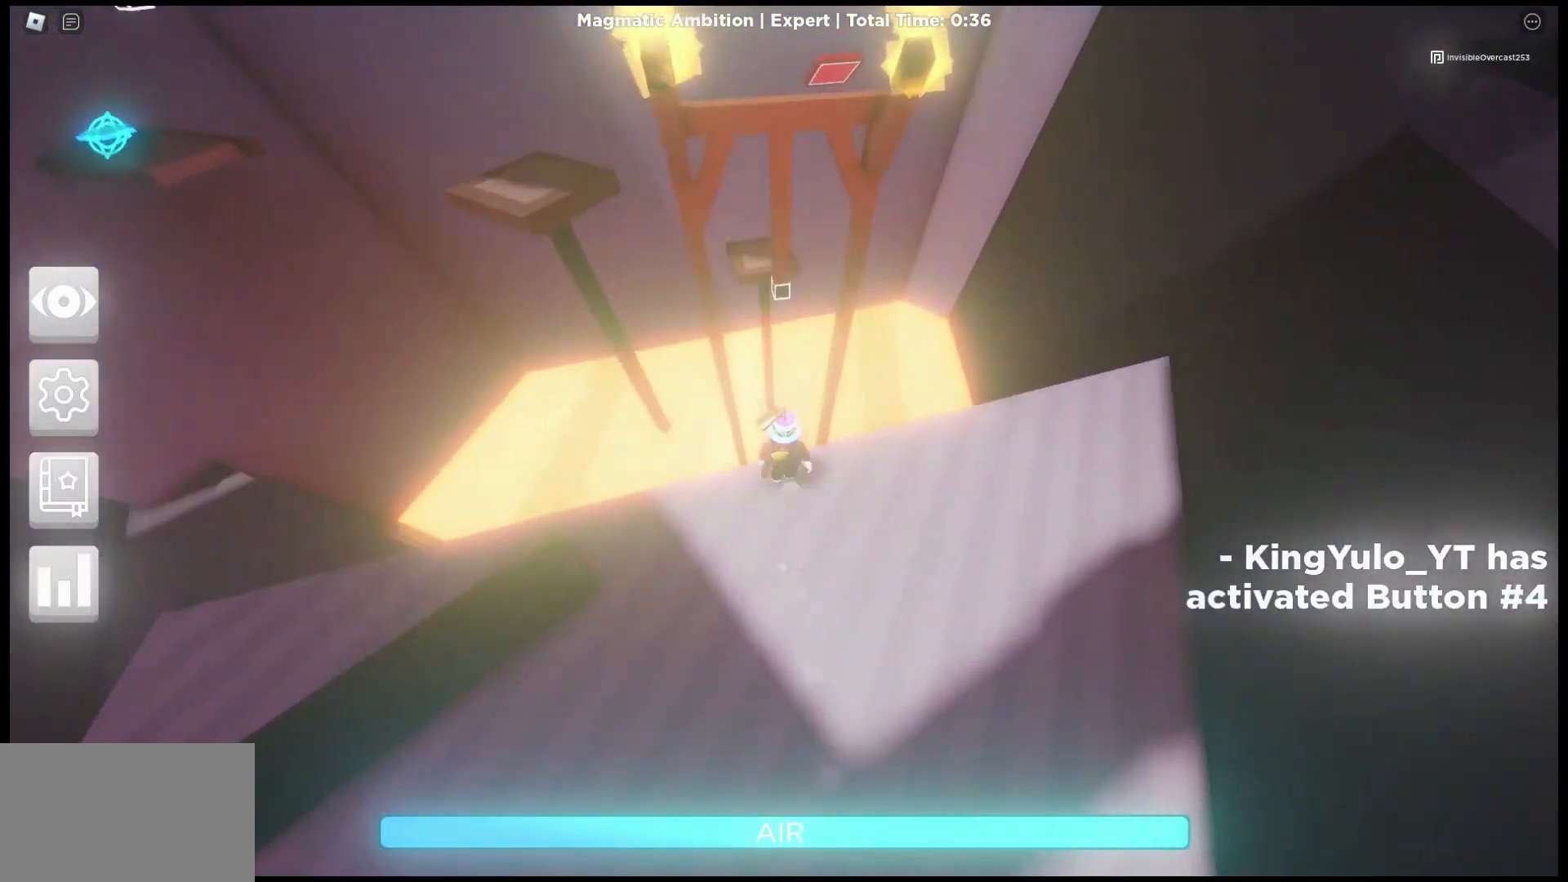
{"keys": ["w"], "mouse": ["right"], "events": [[100, "space", "down"], [233, "space", "up"], [467, "space", "down"], [500, "space", "up"]]}
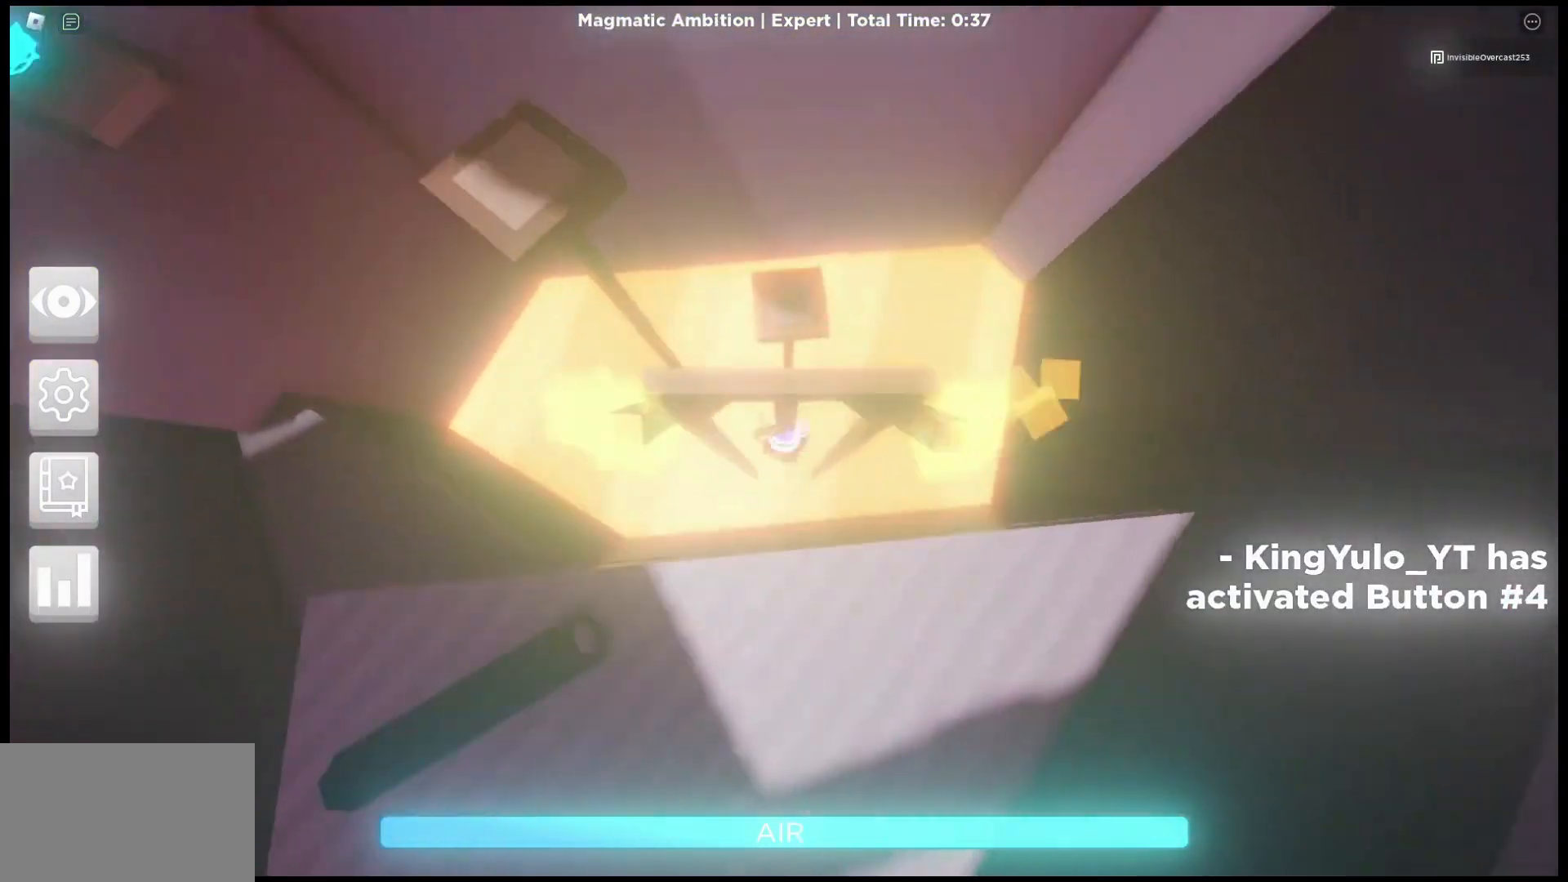
{"keys": ["w"], "mouse": ["right"], "events": [[100, "space", "down"], [233, "space", "up"]]}
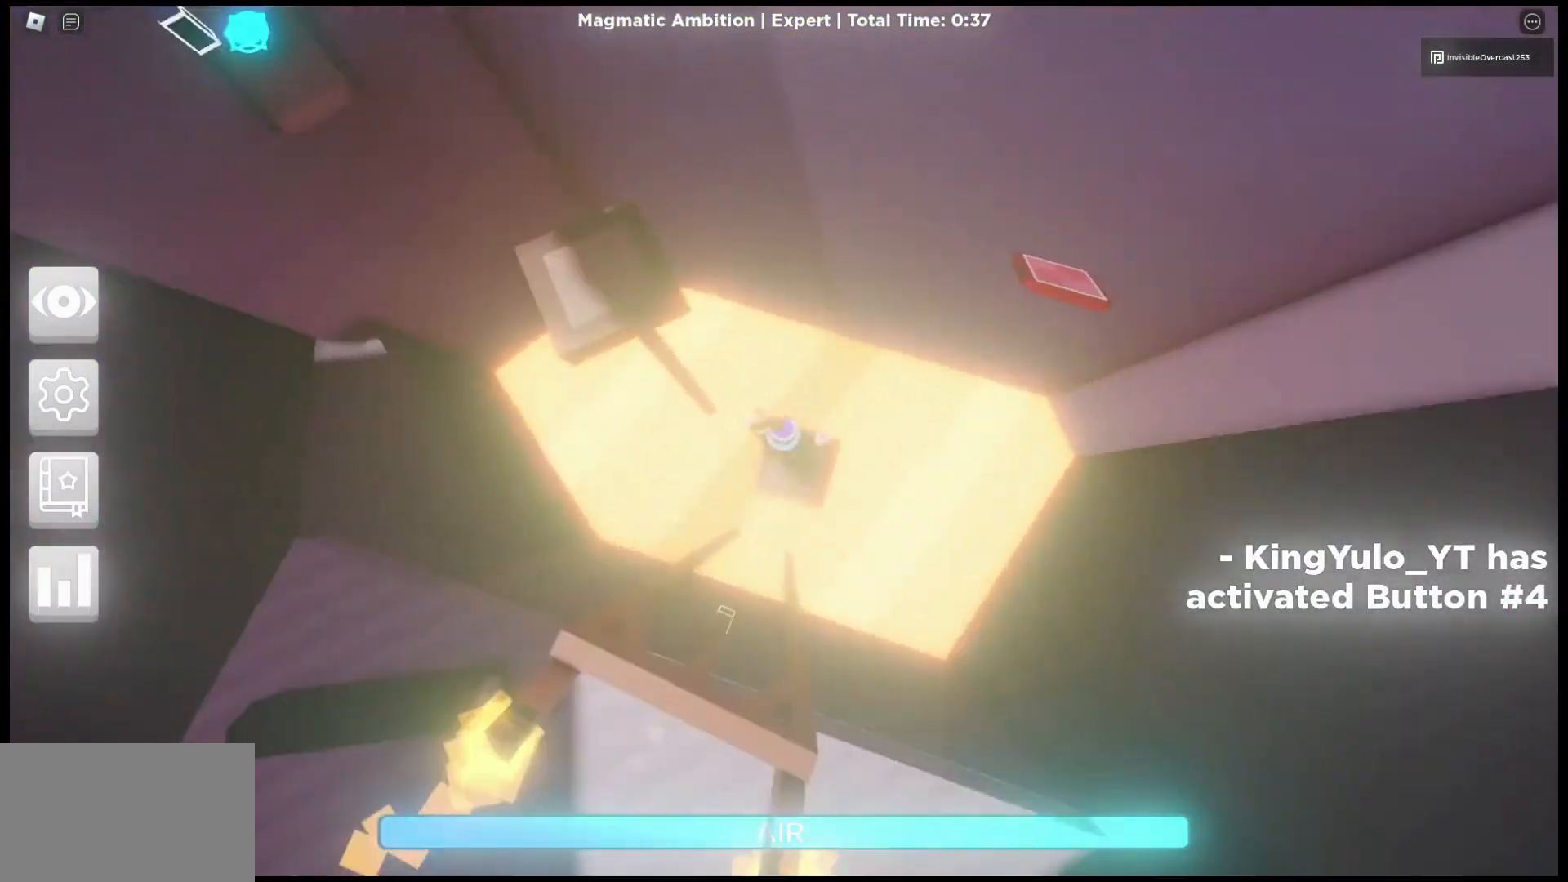
{"keys": ["w"], "mouse": ["right"], "events": [[267, "space", "down"], [400, "space", "up"]]}
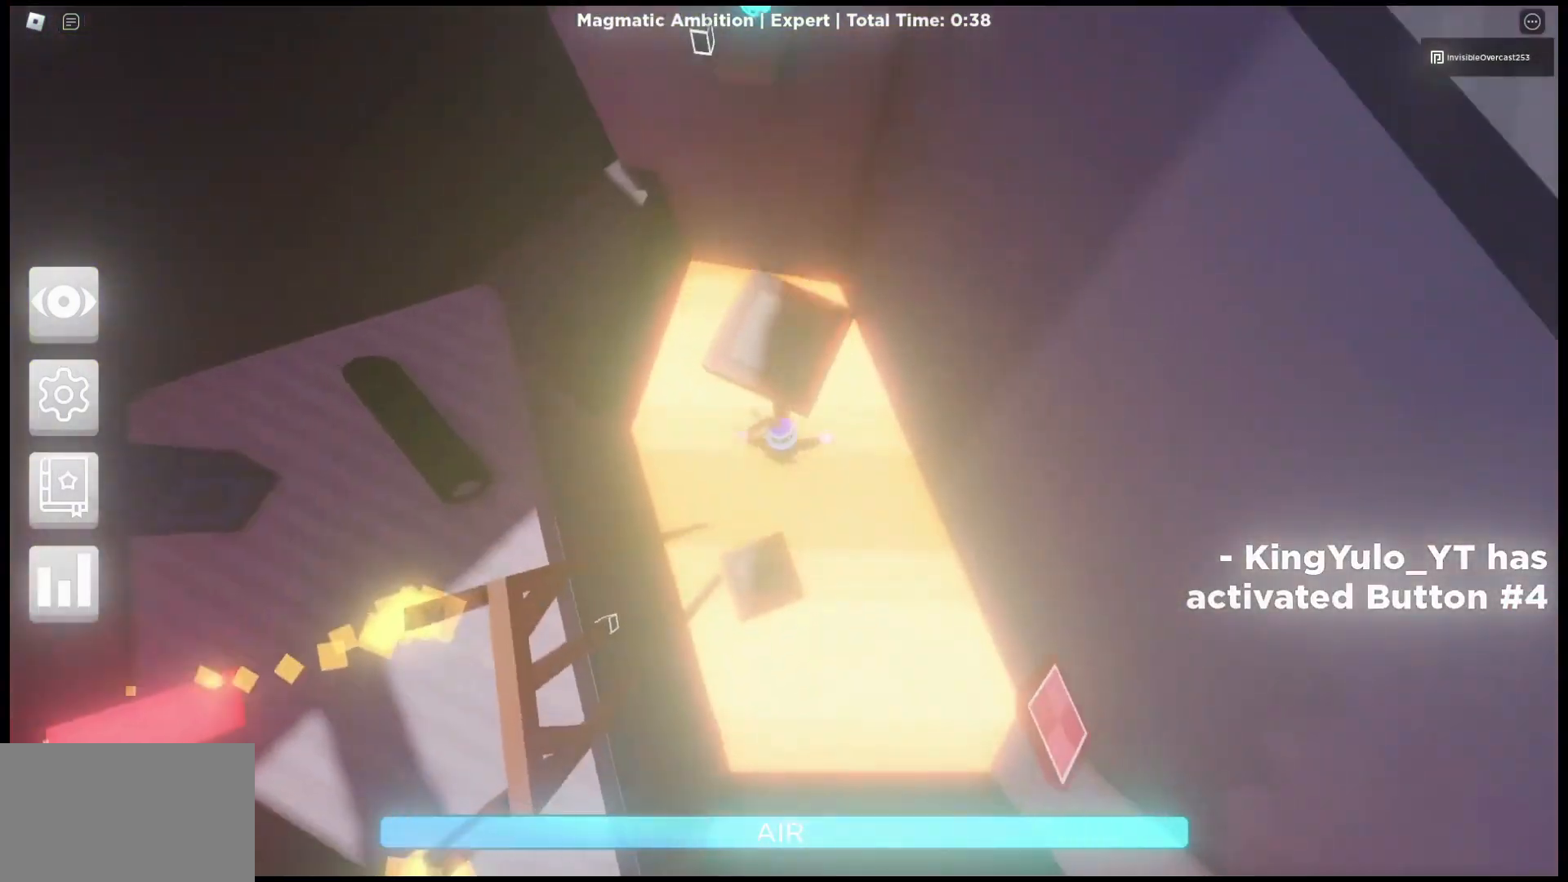
{"keys": ["w"], "mouse": ["right"], "events": []}
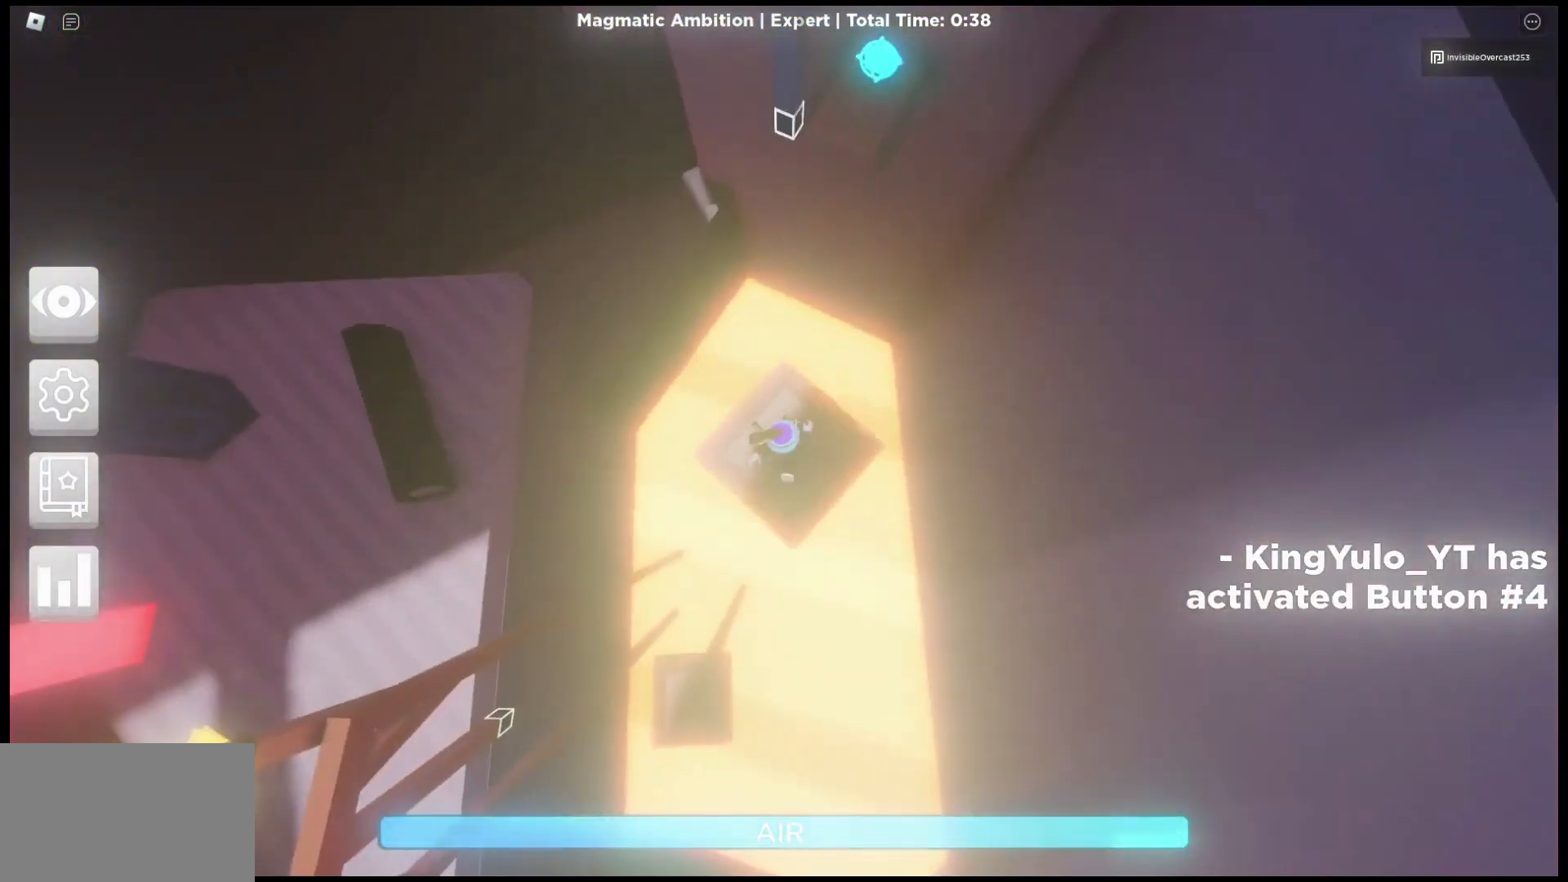
{"keys": ["w"], "mouse": ["right"], "events": [[333, "space", "down"], [467, "space", "up"]]}
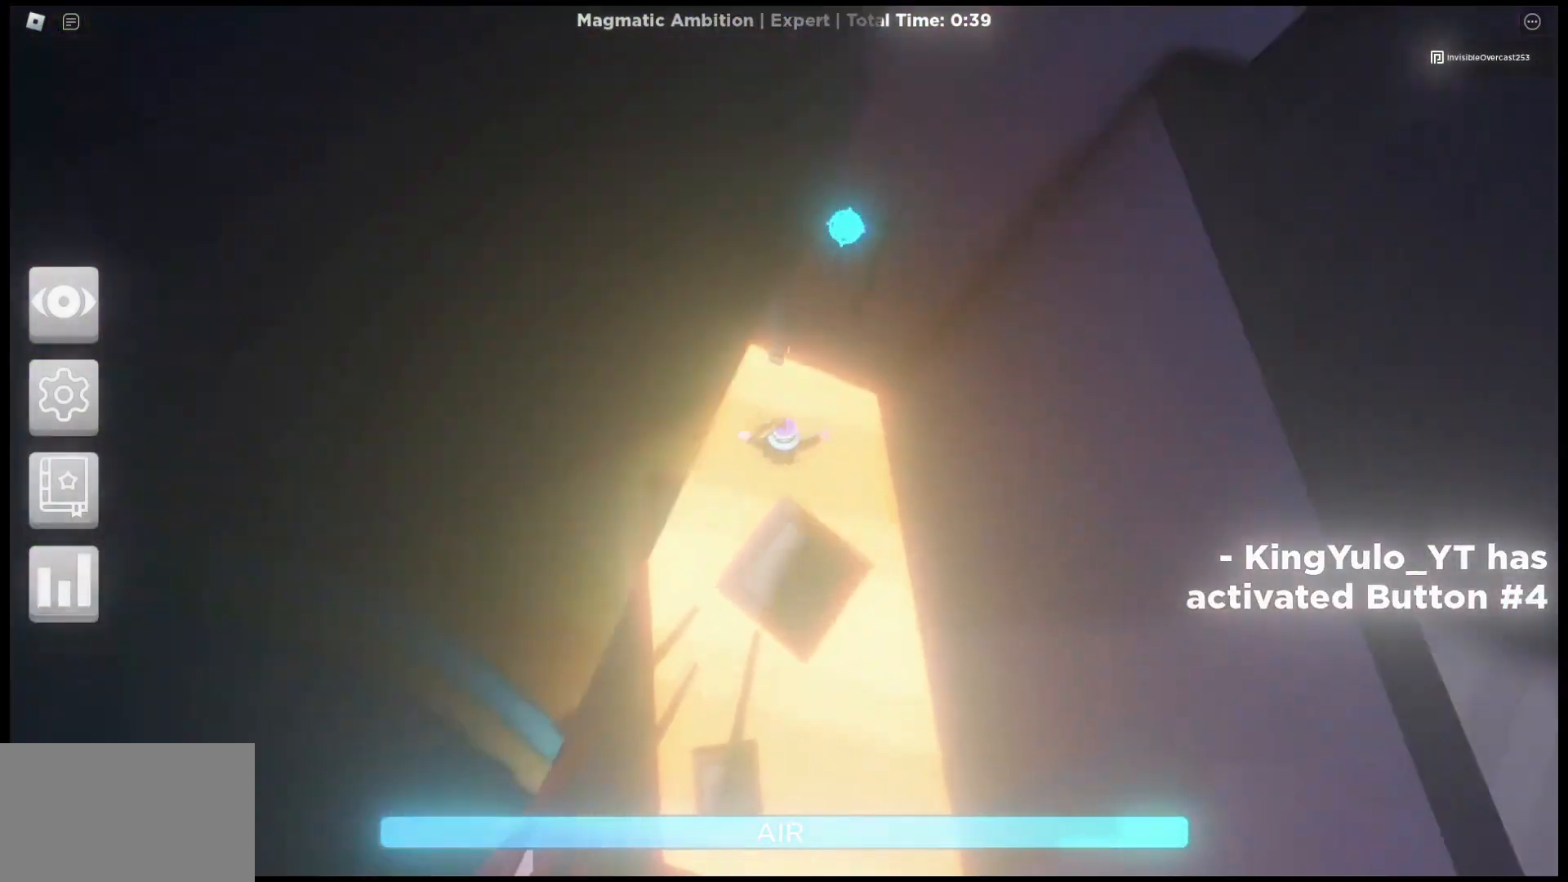
{"keys": ["w"], "mouse": ["right"], "events": [[300, "space", "down"], [367, "space", "up"], [400, "space", "down"], [500, "space", "up"]]}
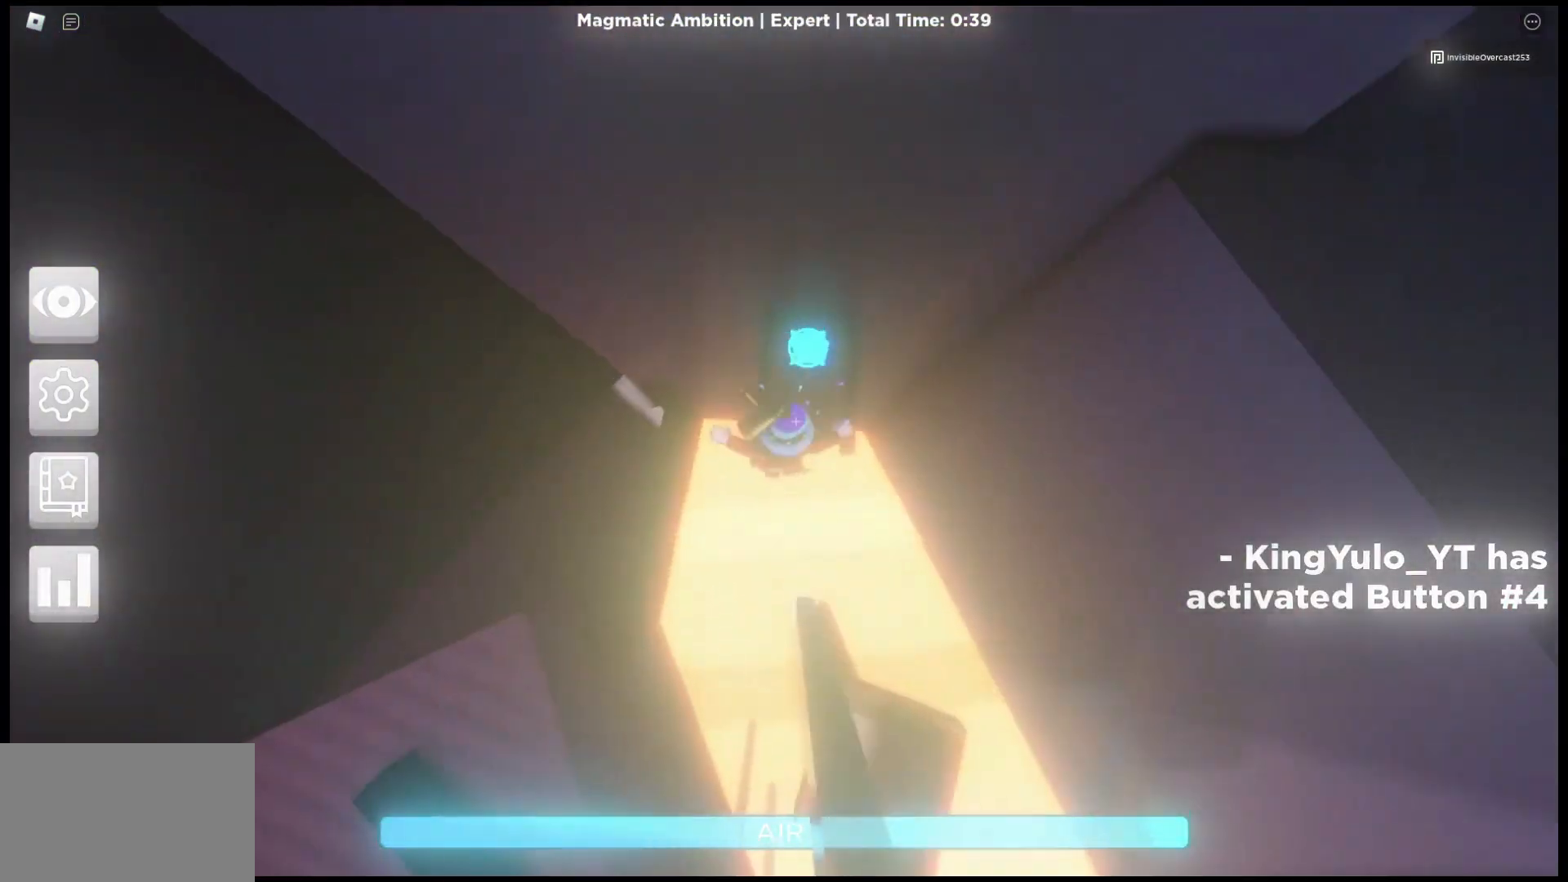
{"keys": ["w"], "mouse": ["right"], "events": [[33, "space", "down"], [100, "space", "up"]]}
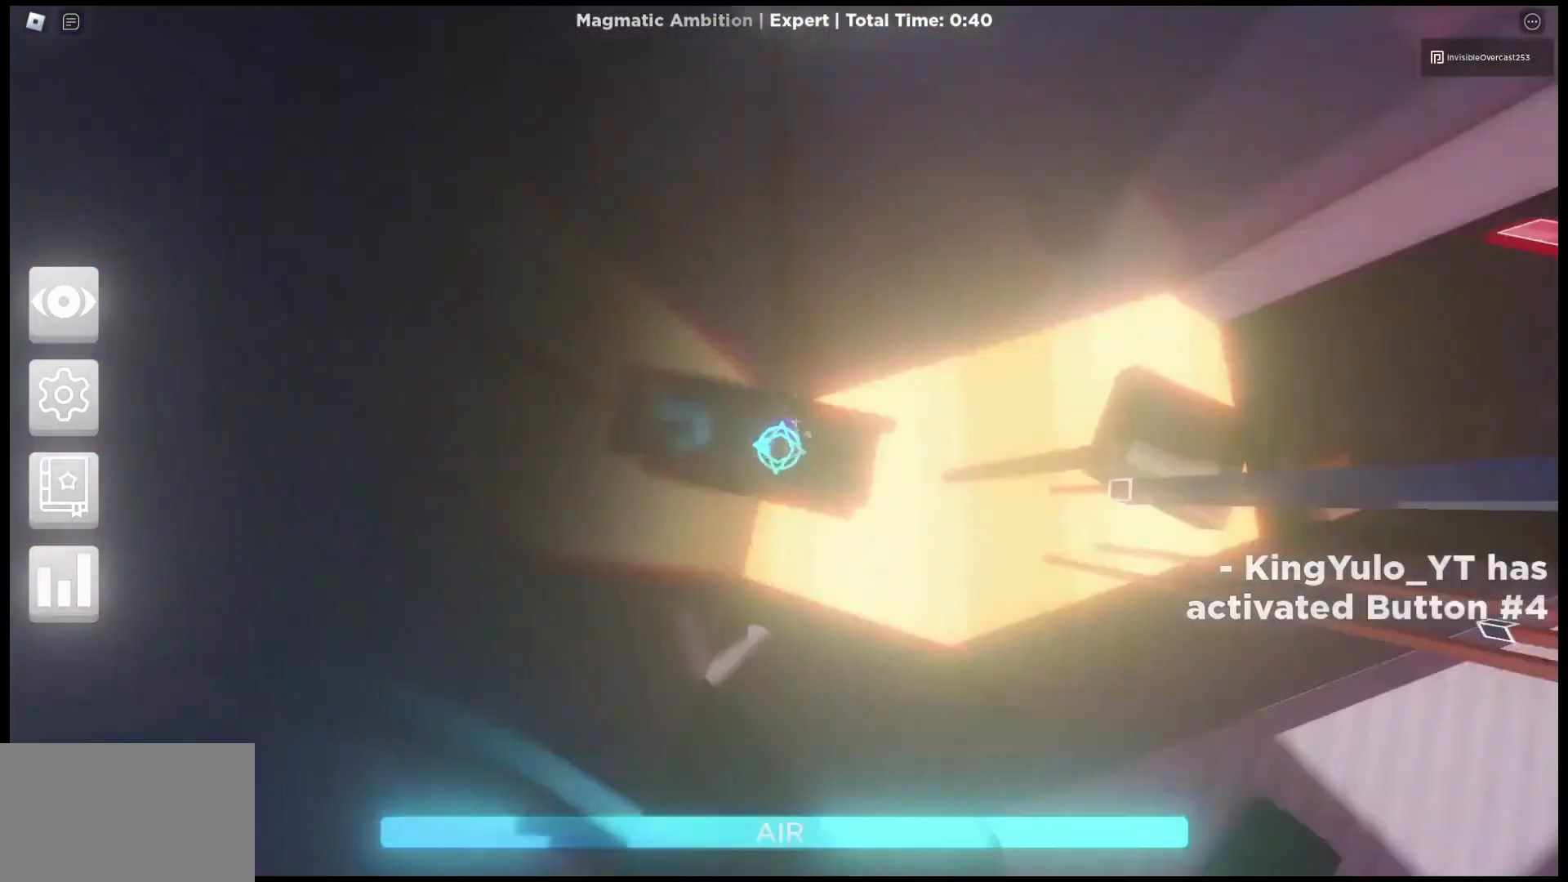
{"keys": ["space", "w"], "mouse": ["right"], "events": [[400, "space", "down"]]}
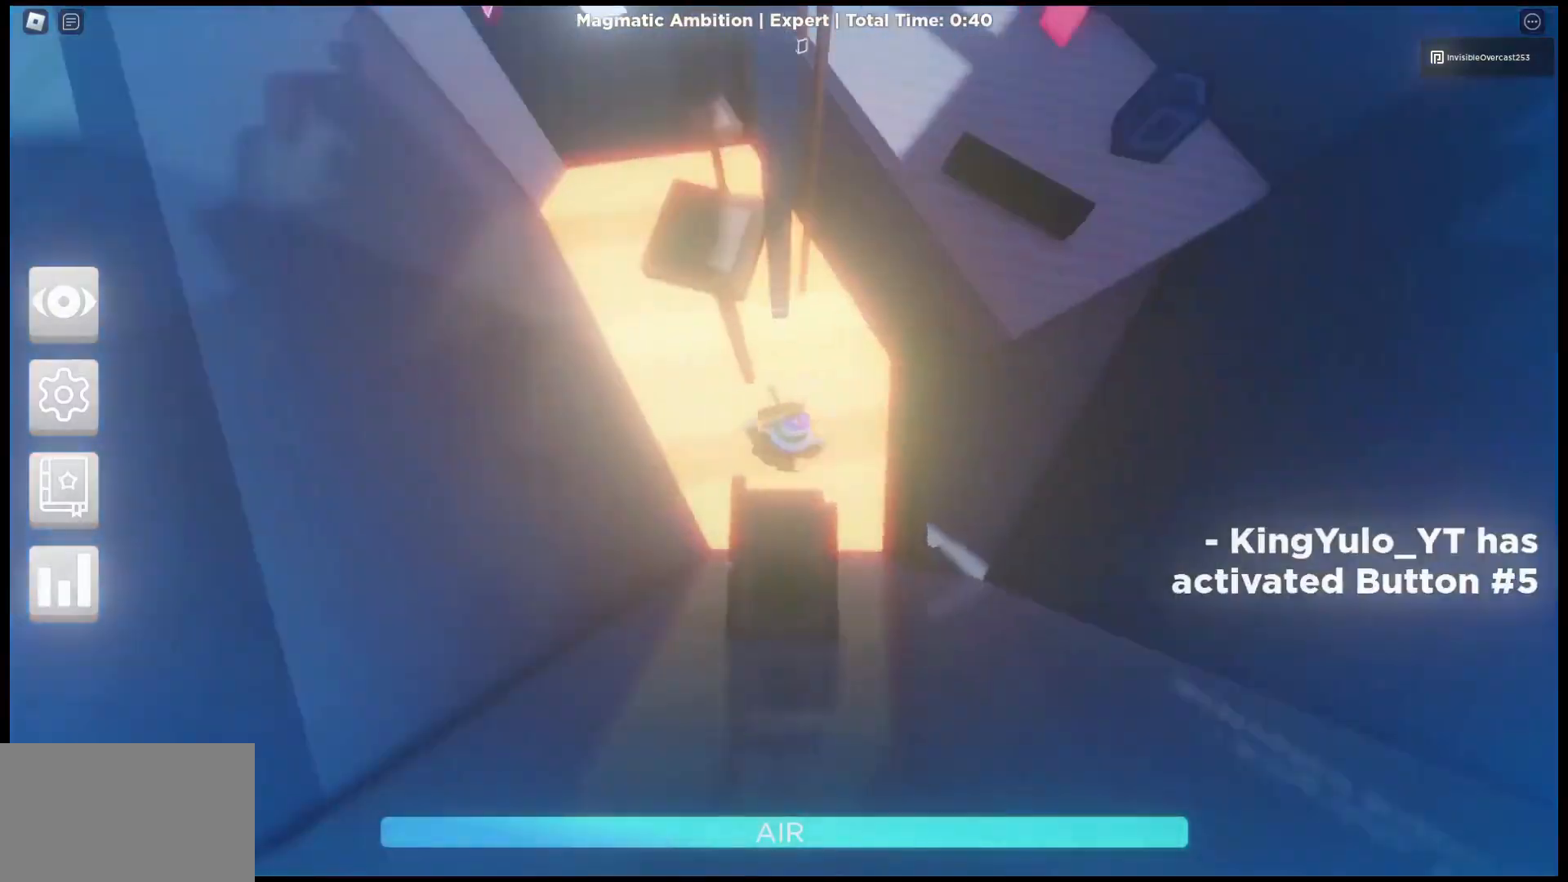
{"keys": ["w"], "mouse": ["right"], "events": [[67, "space", "up"], [433, "space", "down"], [500, "space", "up"]]}